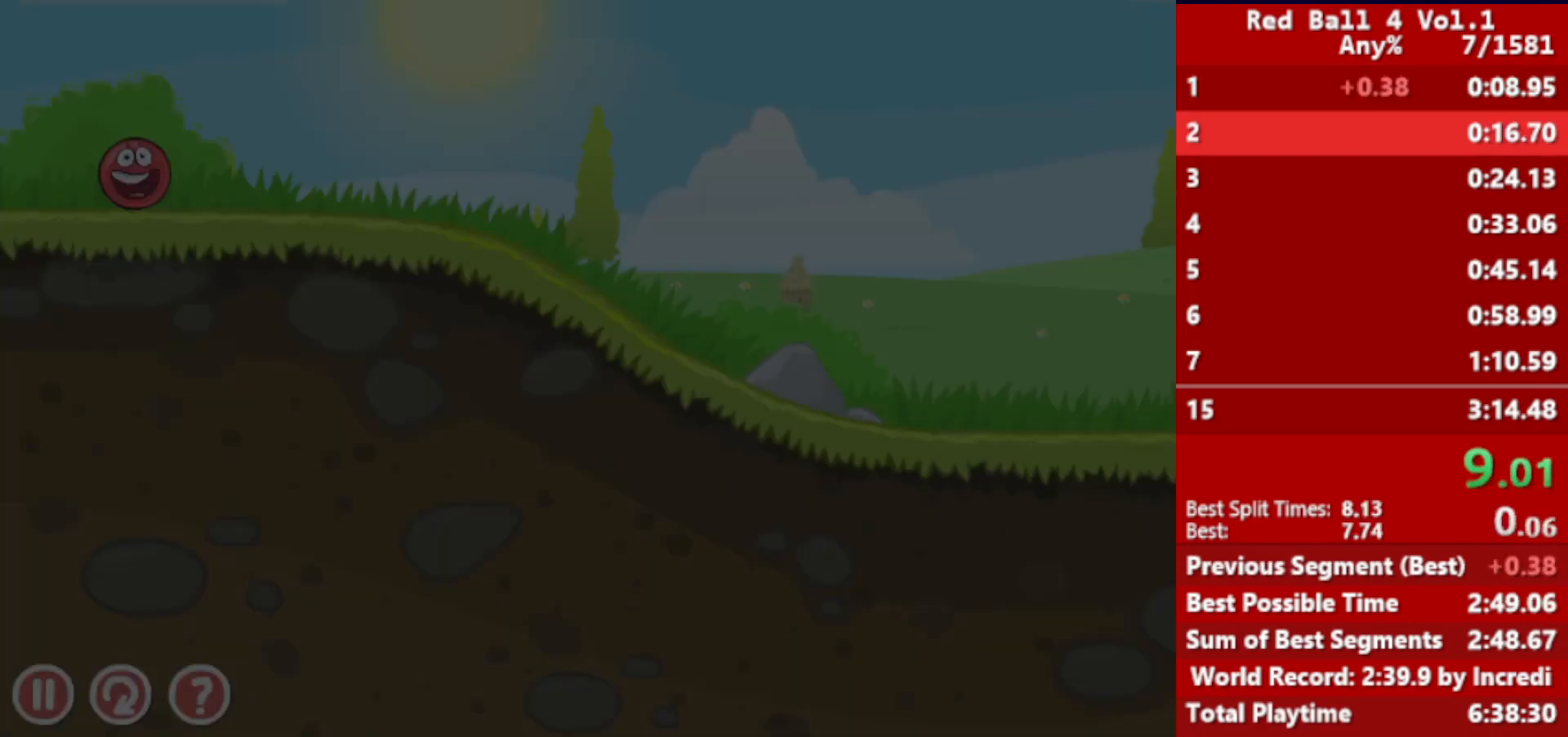
Gameplay with keyboard; each line is a JSON object with the keys held at the frame after it. "events" lists presses ("down") and releases ("up") of "down", "left", "p", "r", "right" and "up" between this image and that frame as [ms after this image, input, new state], when the widget could be followed in between. No other keys are recorded. Mouse input is not recorded.
{"keys": ["right"], "events": [[83, "up", "up"]]}
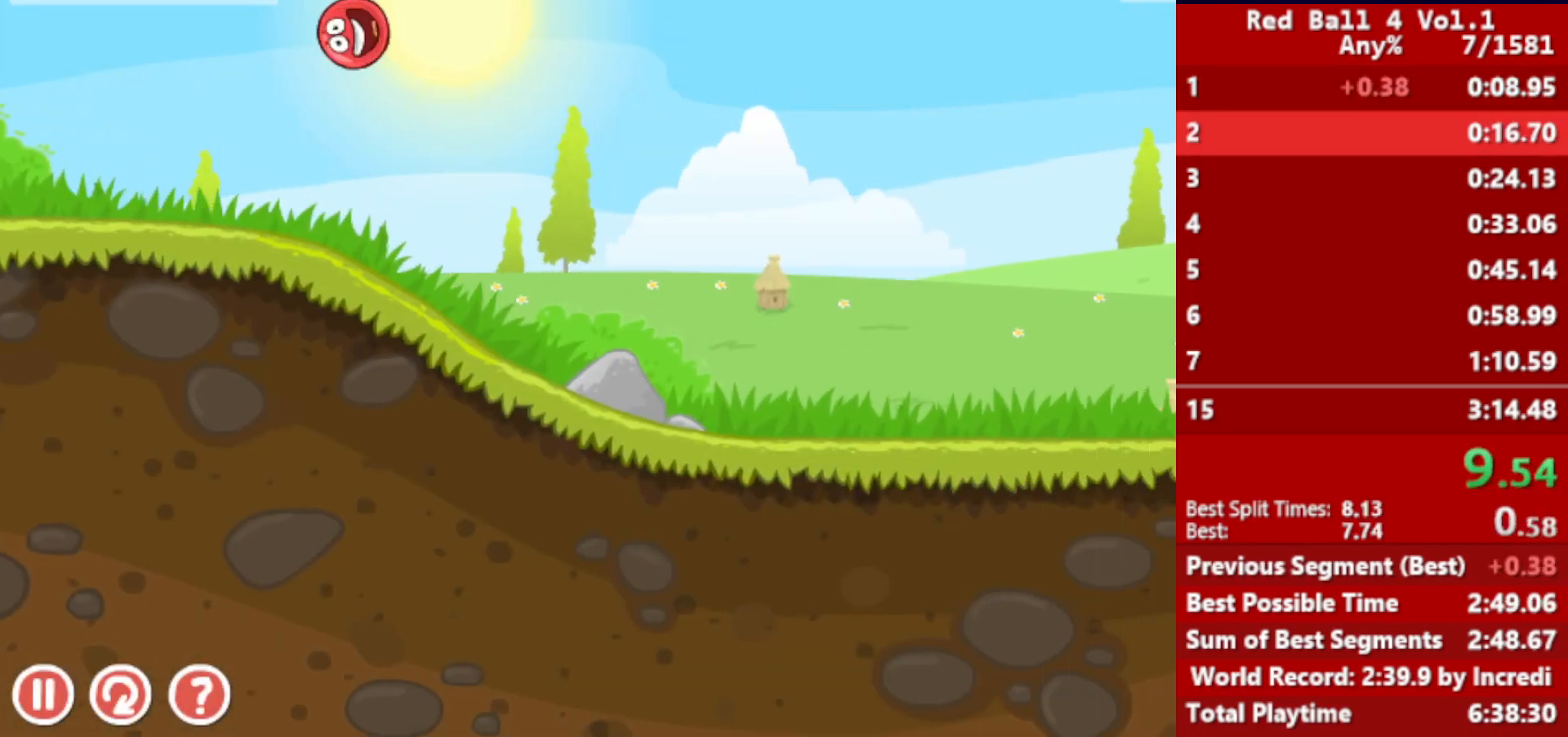
{"keys": ["right"], "events": []}
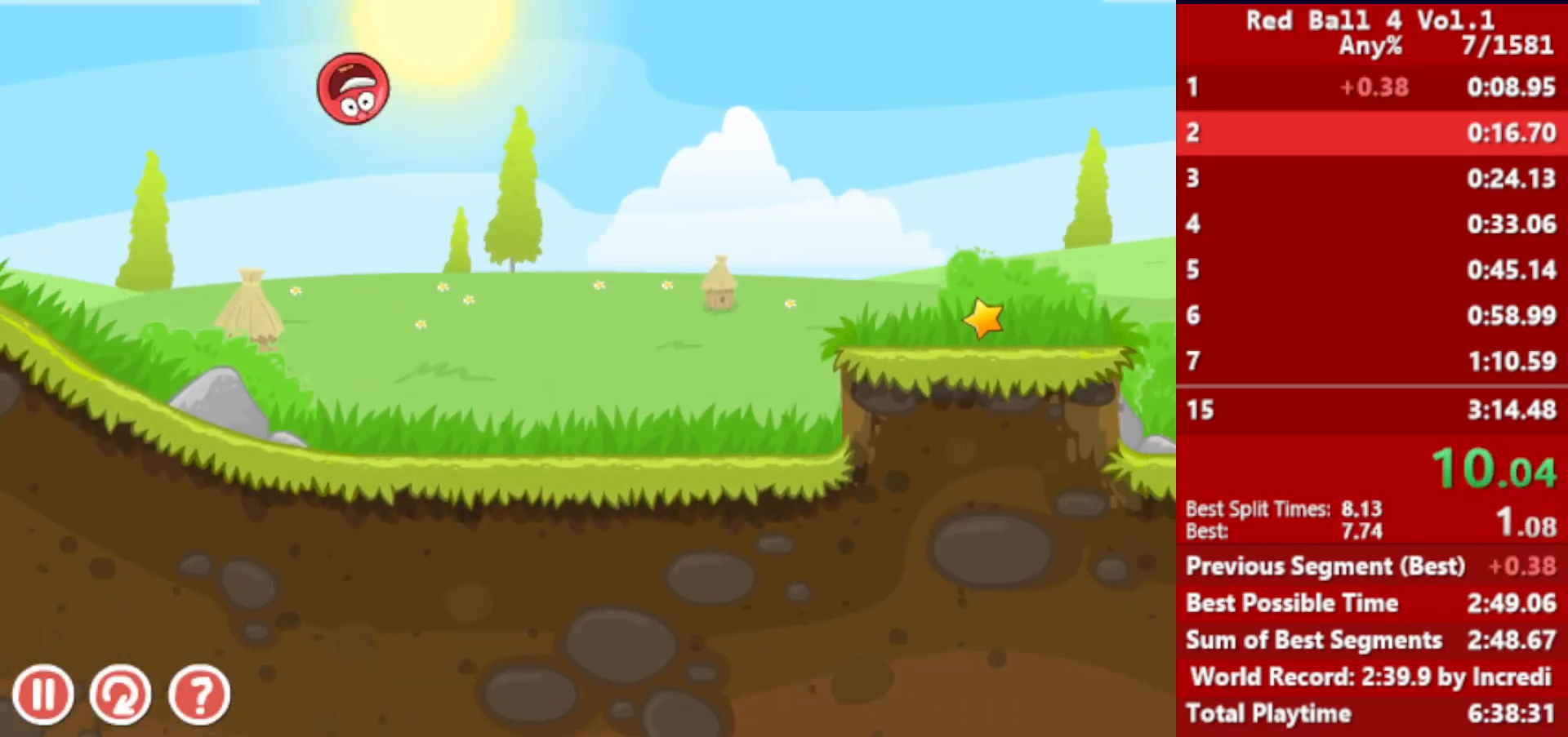
{"keys": ["right"], "events": []}
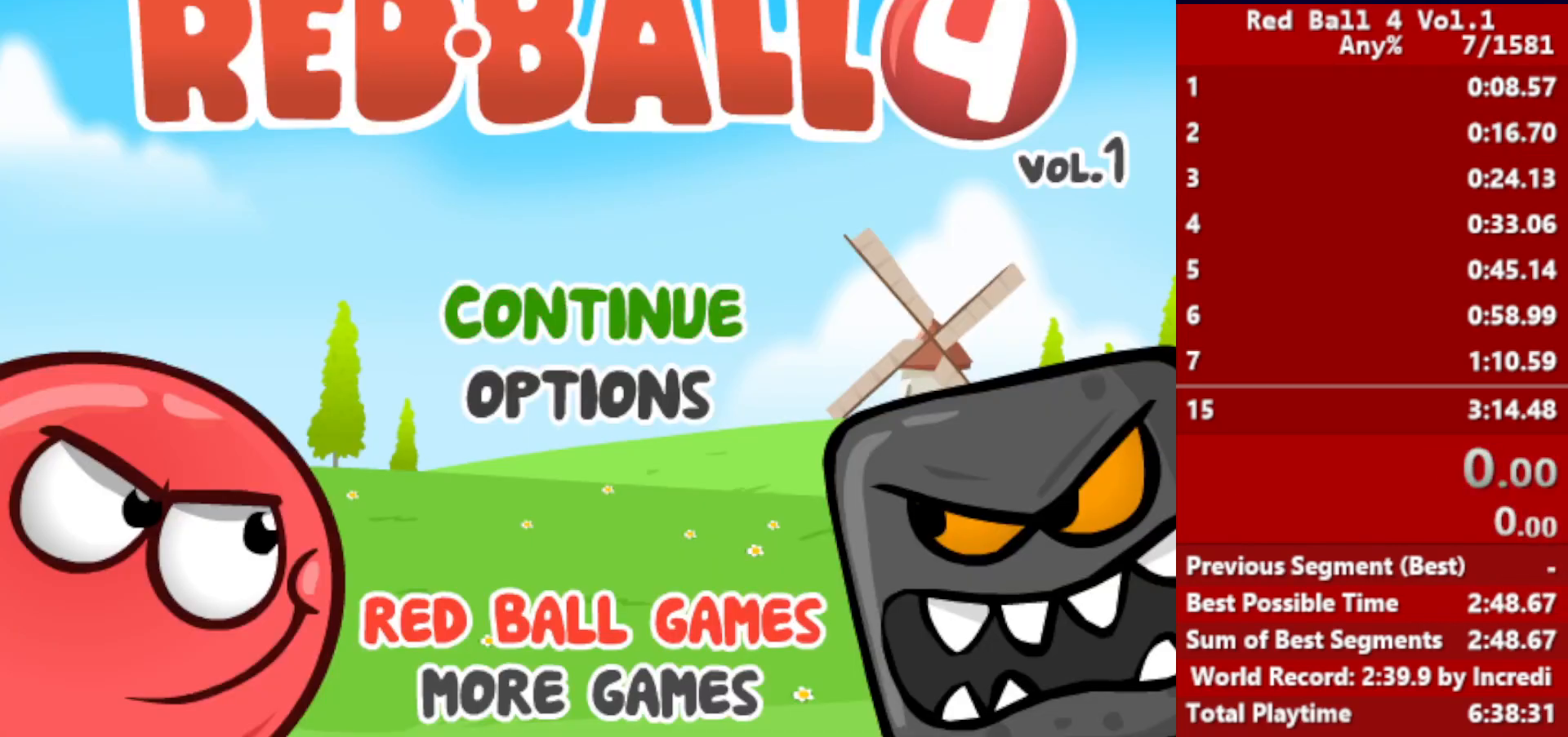
{"keys": ["right"], "events": []}
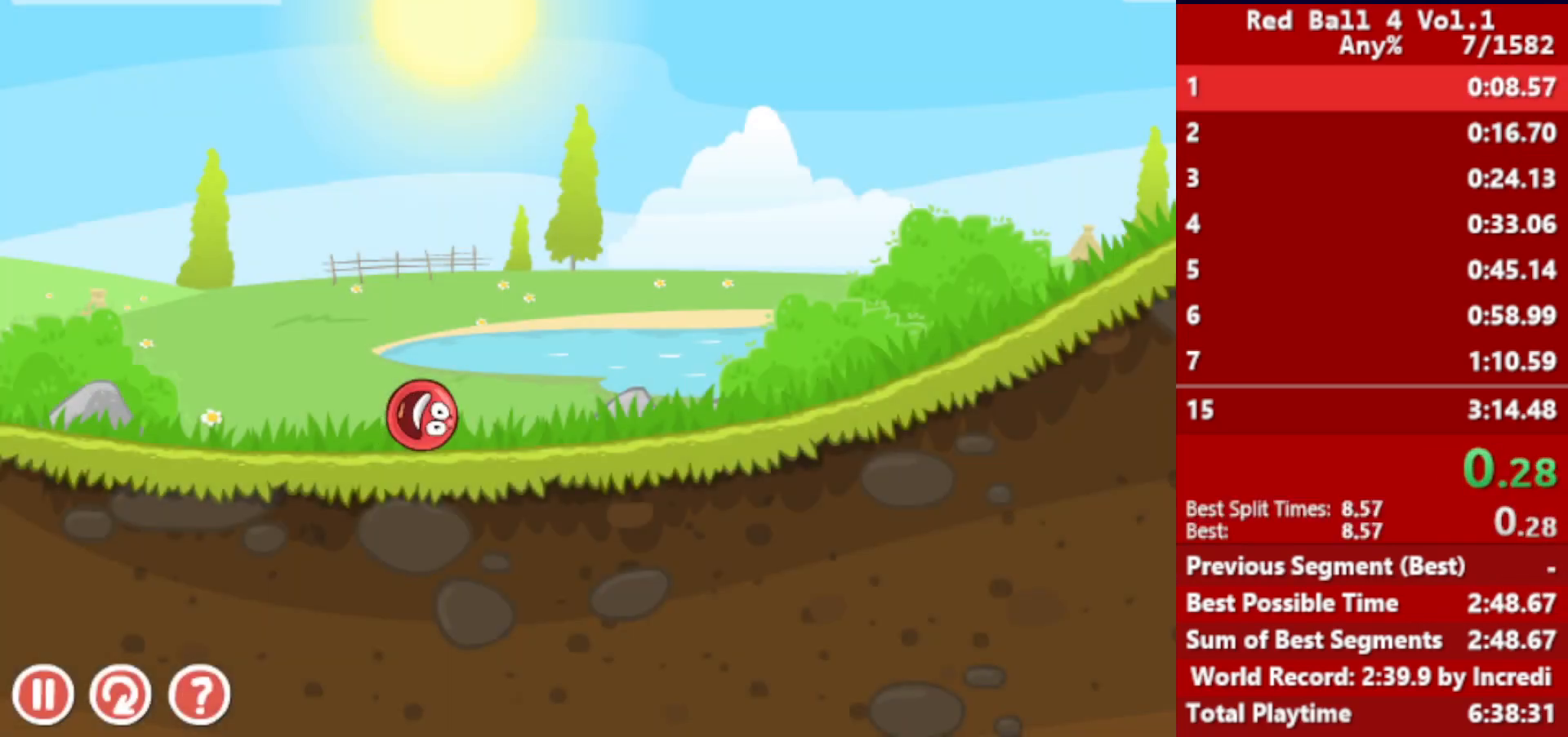
{"keys": ["right"], "events": []}
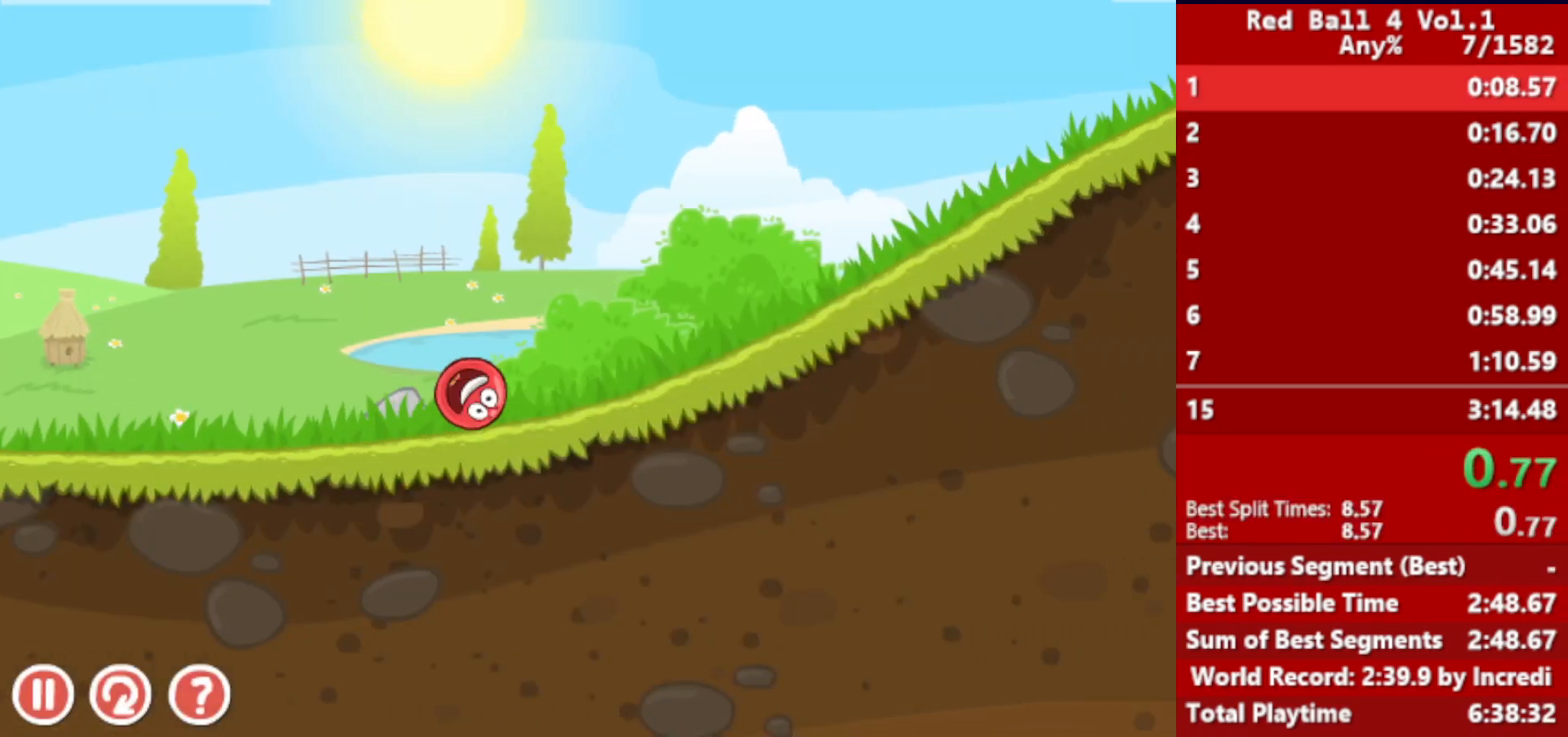
{"keys": ["right"], "events": []}
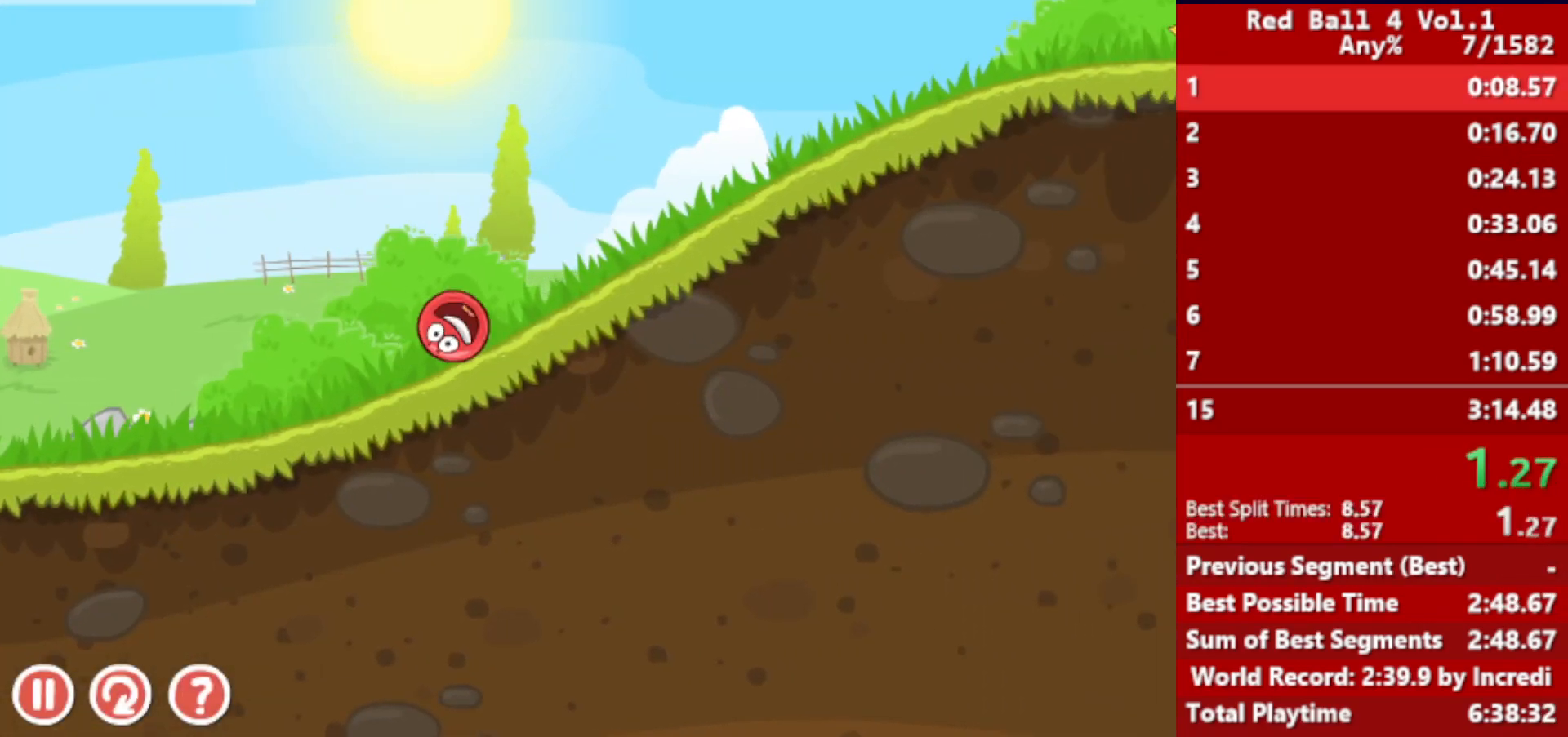
{"keys": ["right"], "events": []}
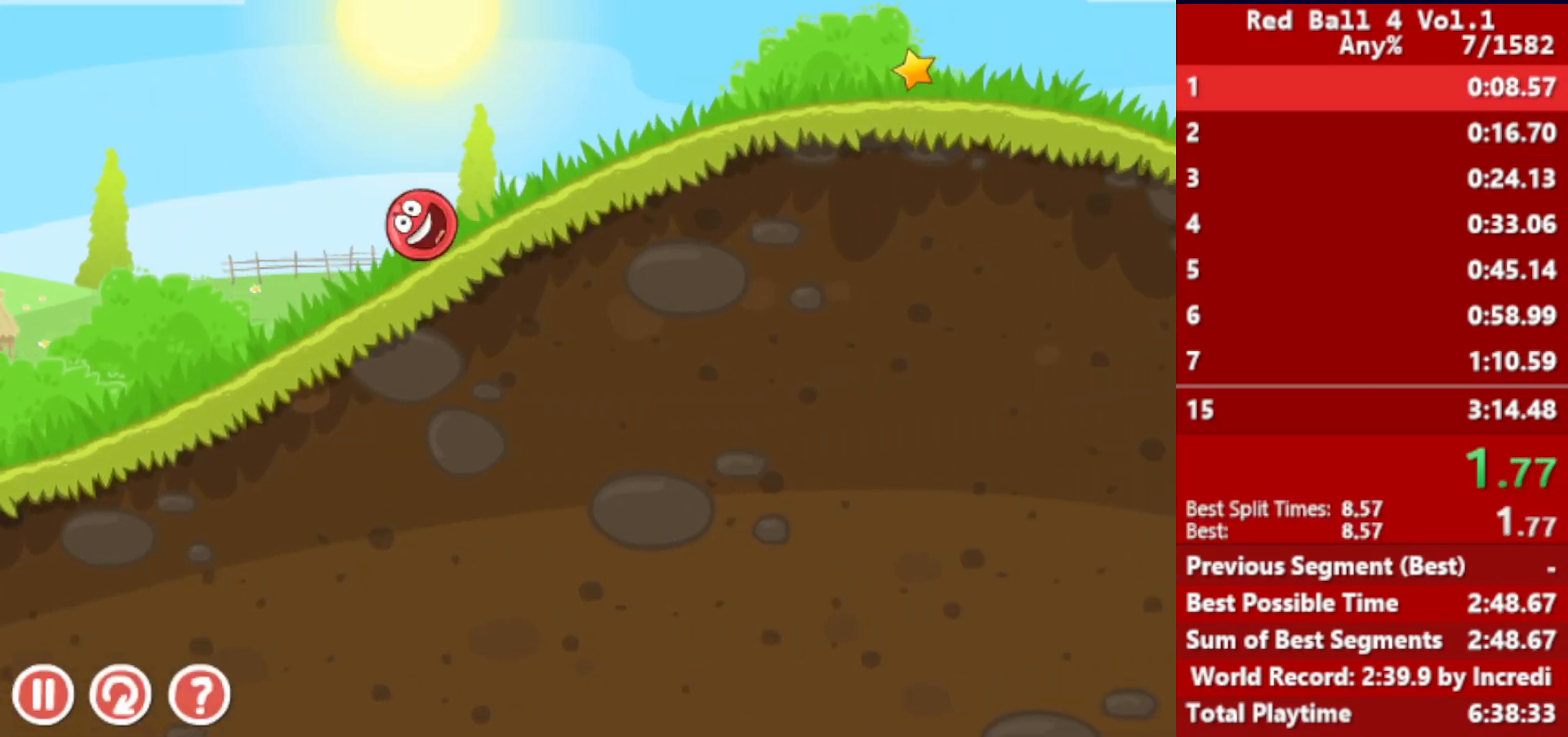
{"keys": ["right"], "events": []}
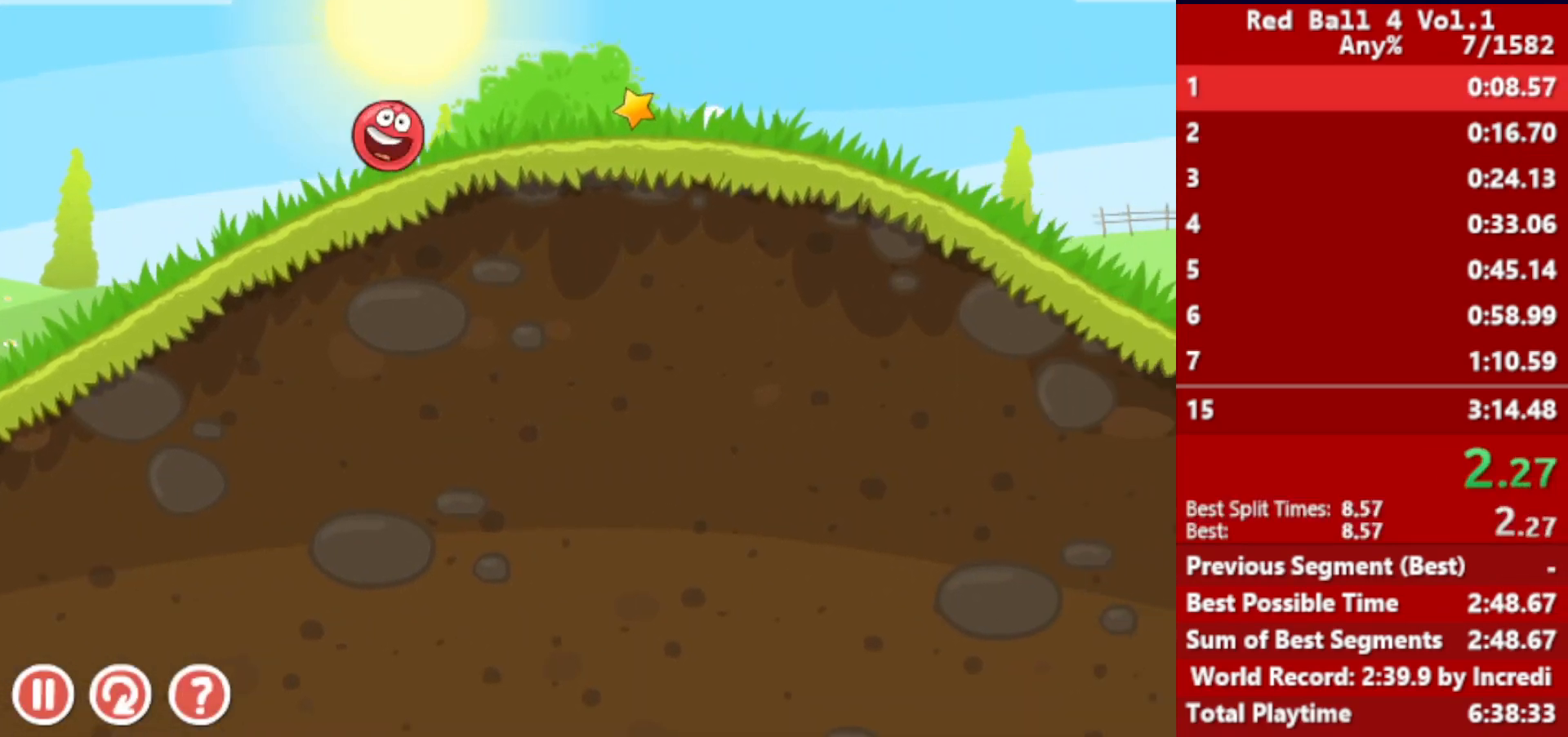
{"keys": ["right"], "events": []}
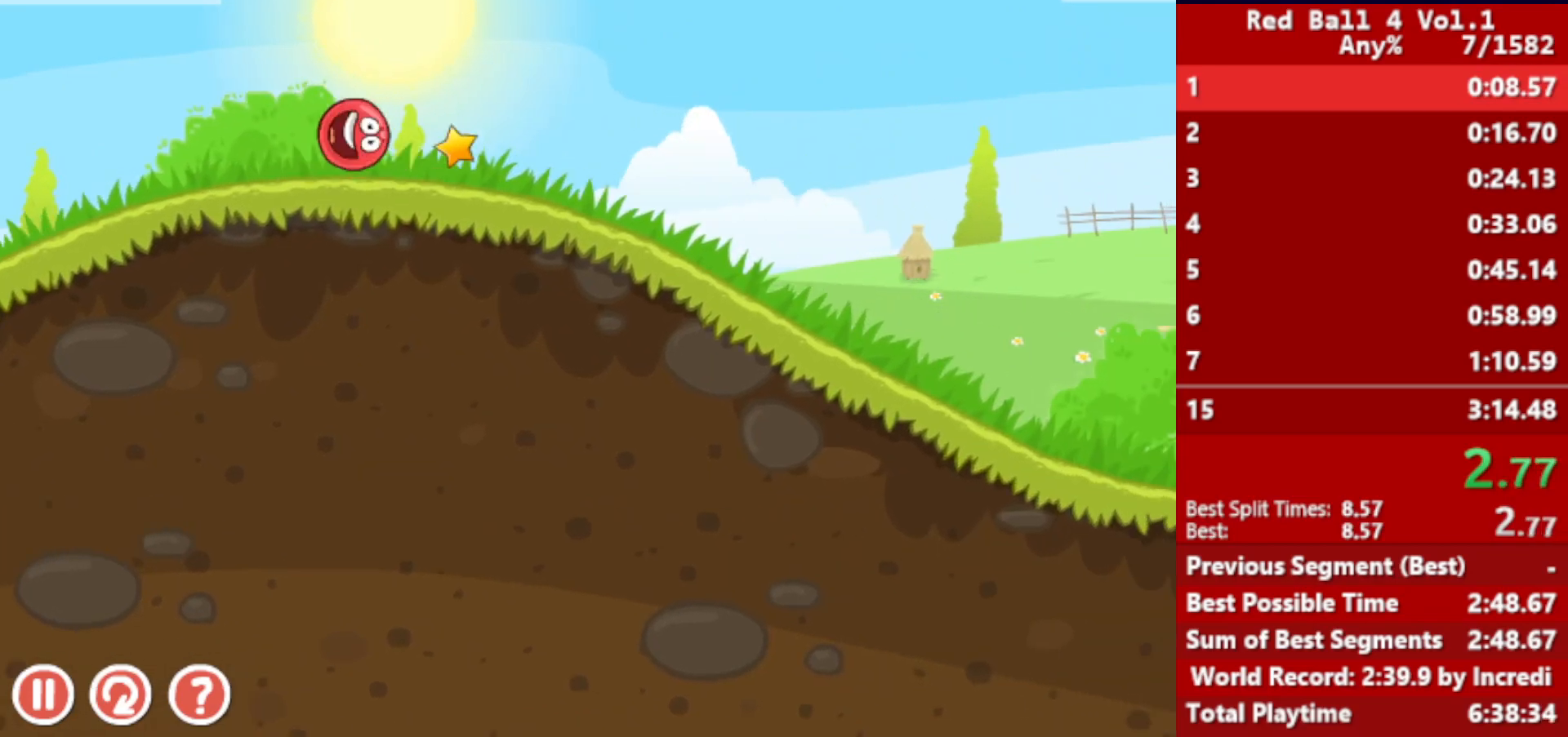
{"keys": ["right"], "events": []}
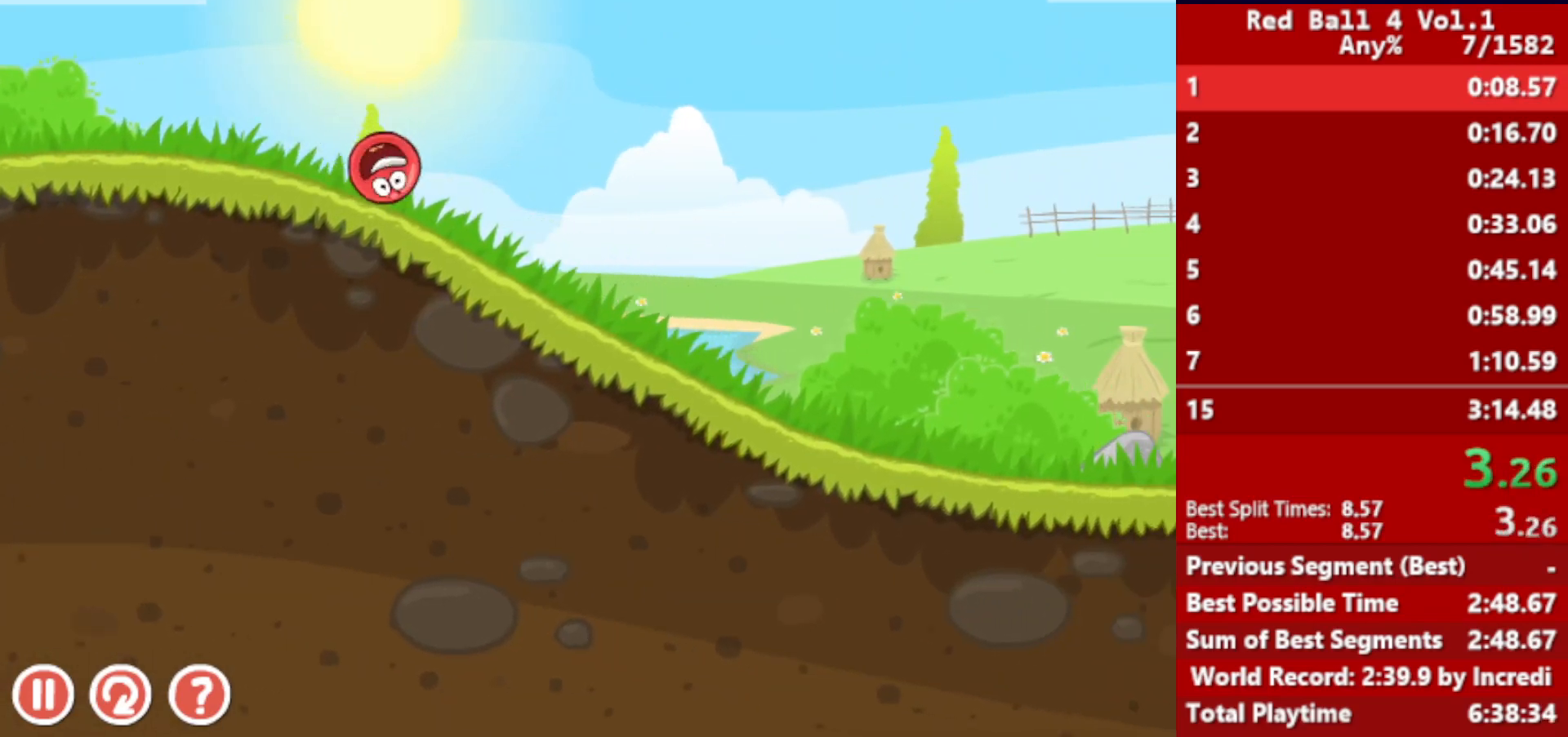
{"keys": ["right"], "events": []}
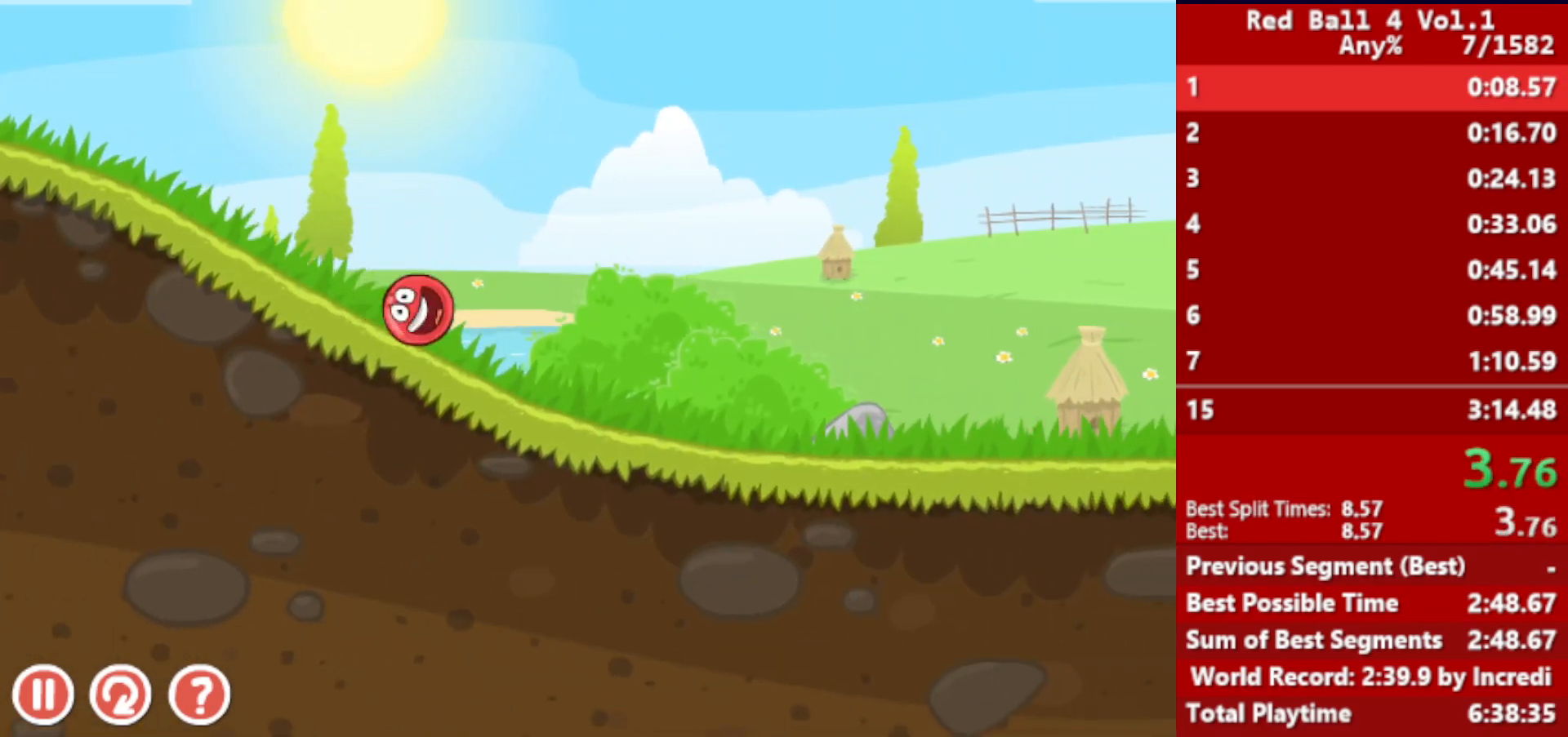
{"keys": ["right"], "events": []}
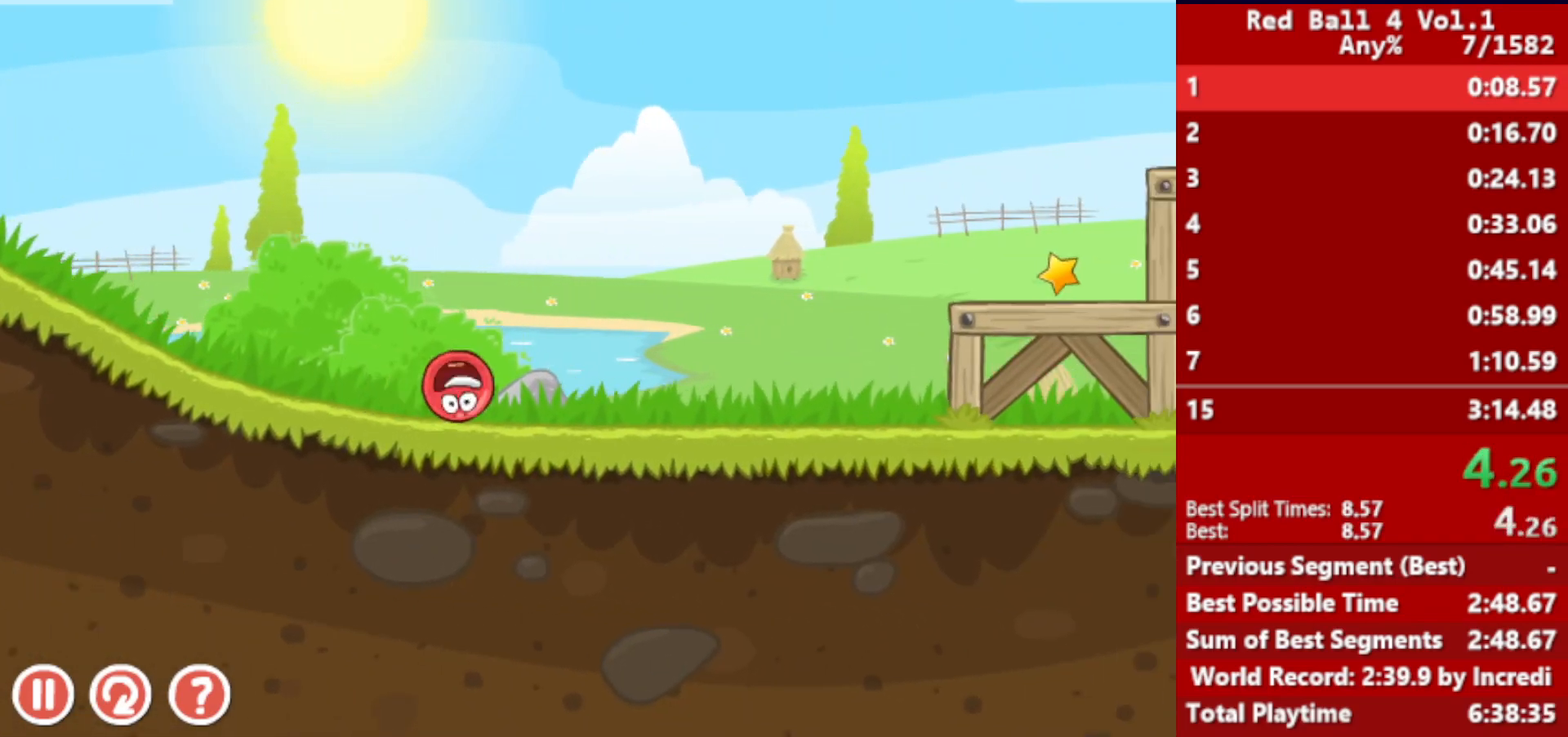
{"keys": ["right"], "events": [[200, "up", "down"], [233, "up", "up"], [350, "up", "down"], [367, "up", "up"], [450, "up", "down"], [500, "up", "up"]]}
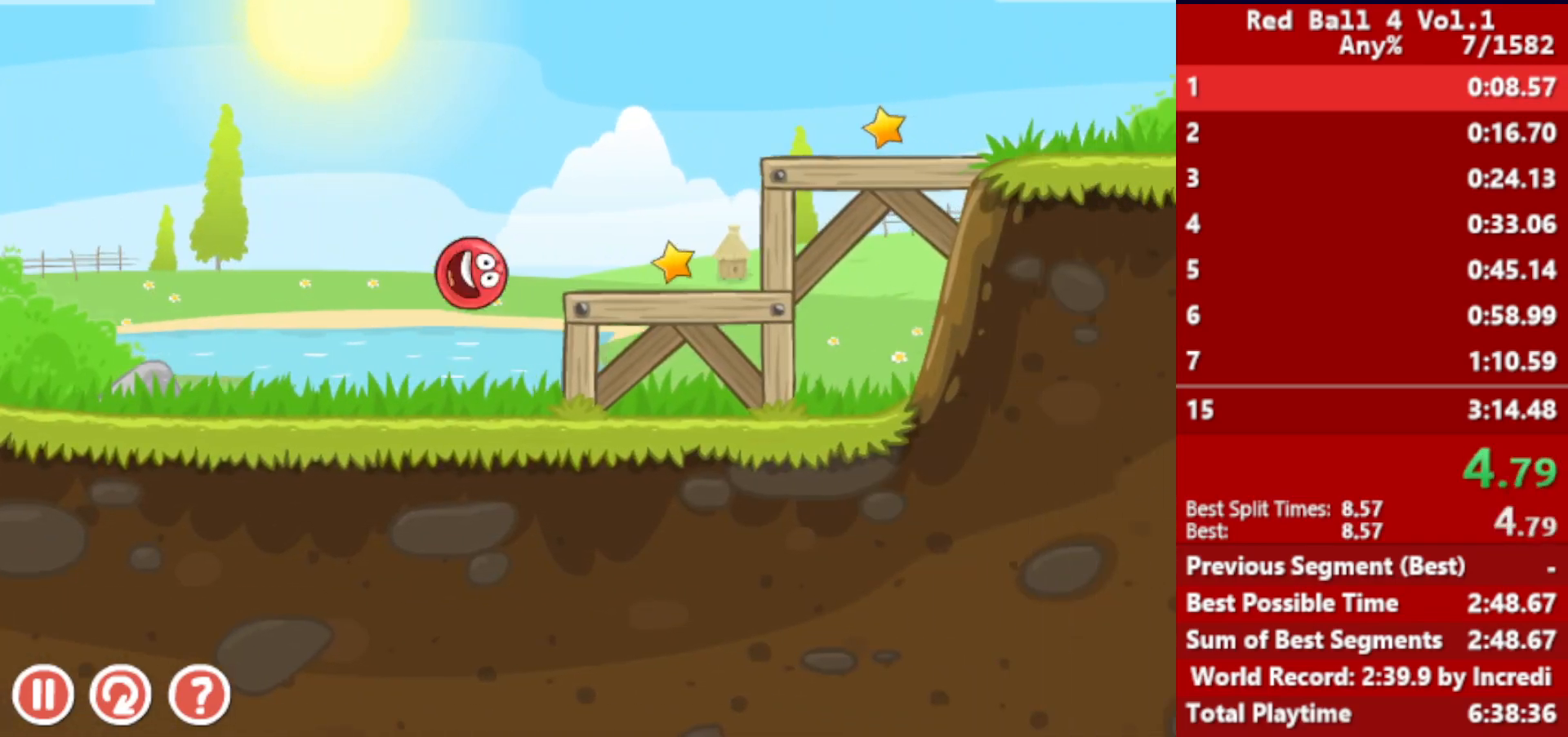
{"keys": ["right"], "events": []}
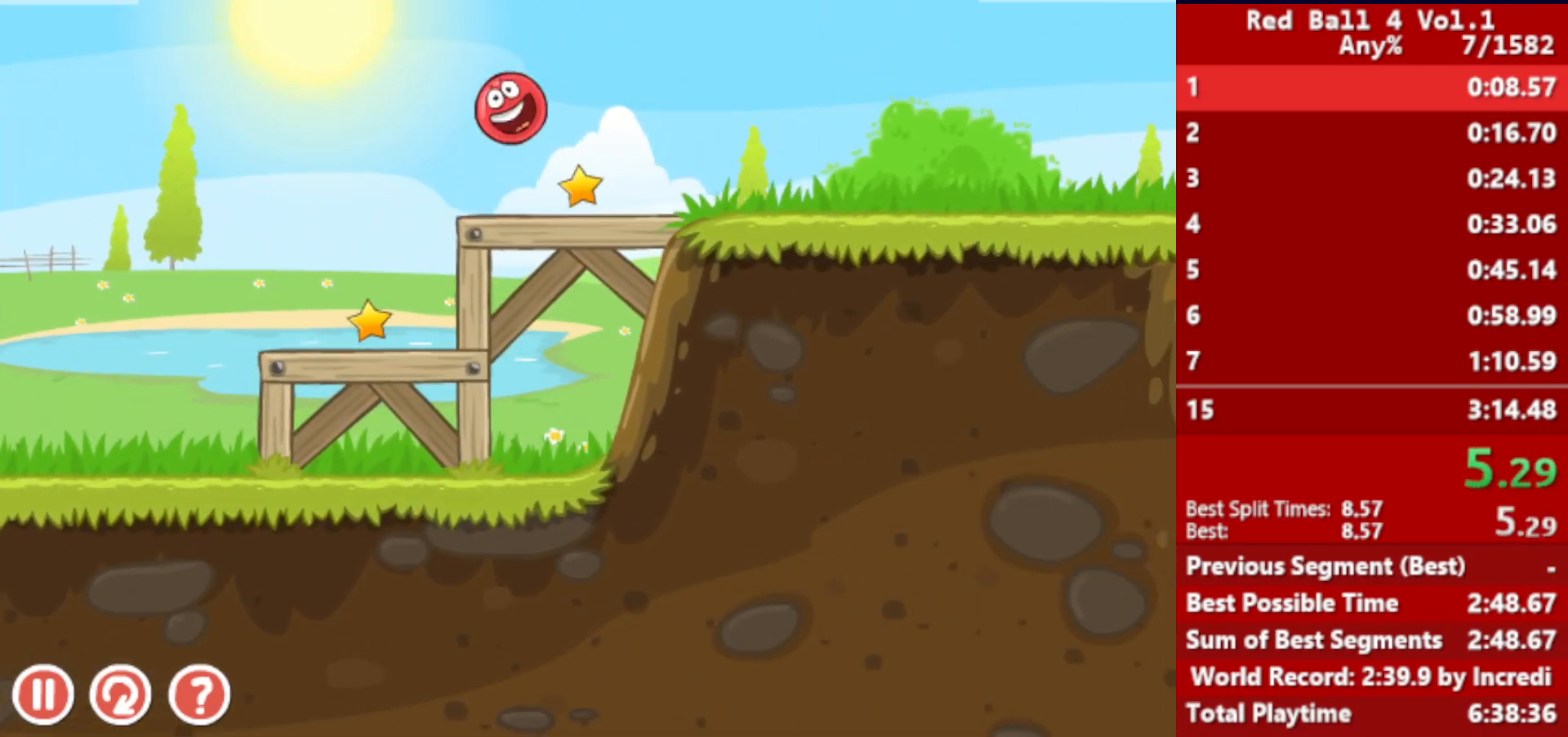
{"keys": ["right"], "events": []}
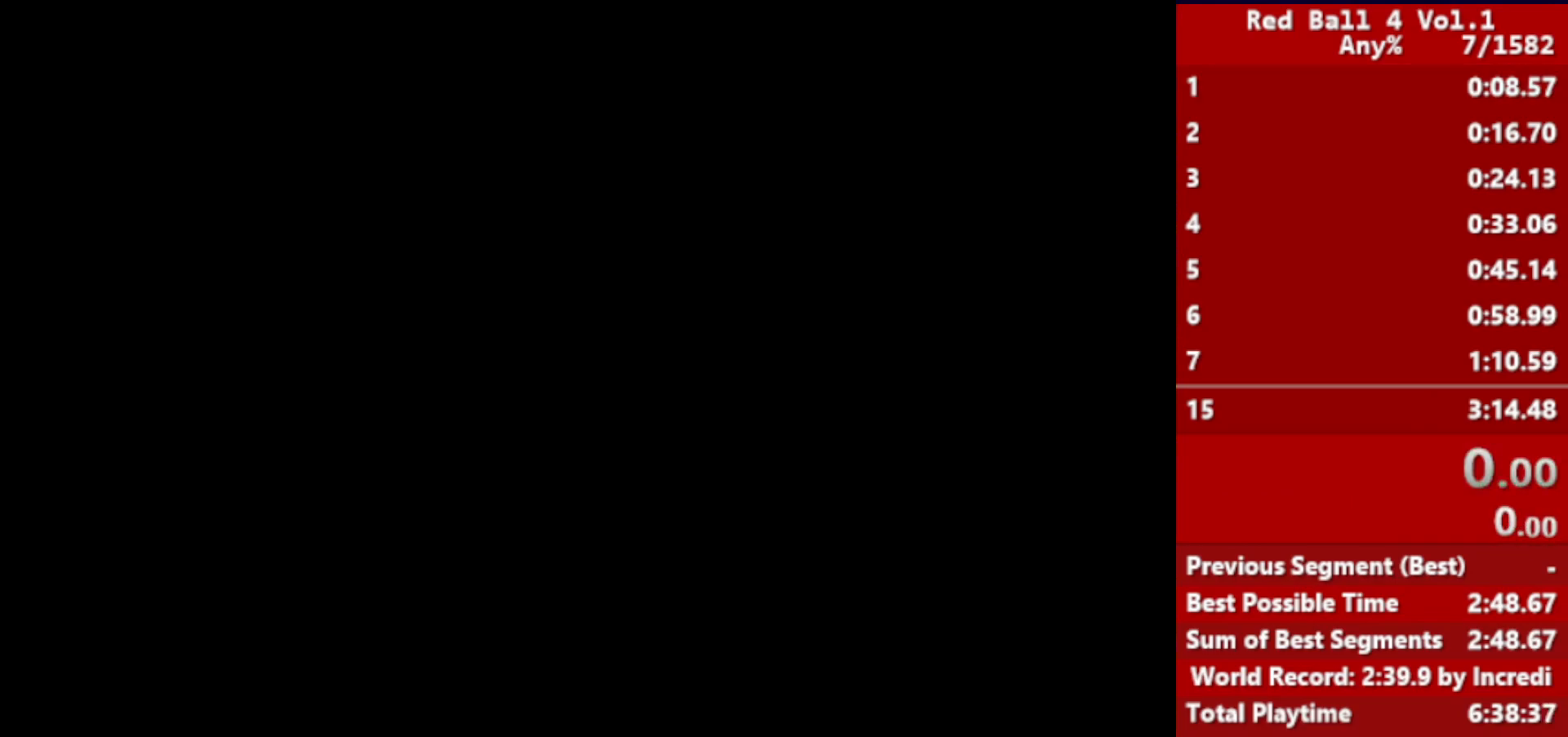
{"keys": ["right"], "events": []}
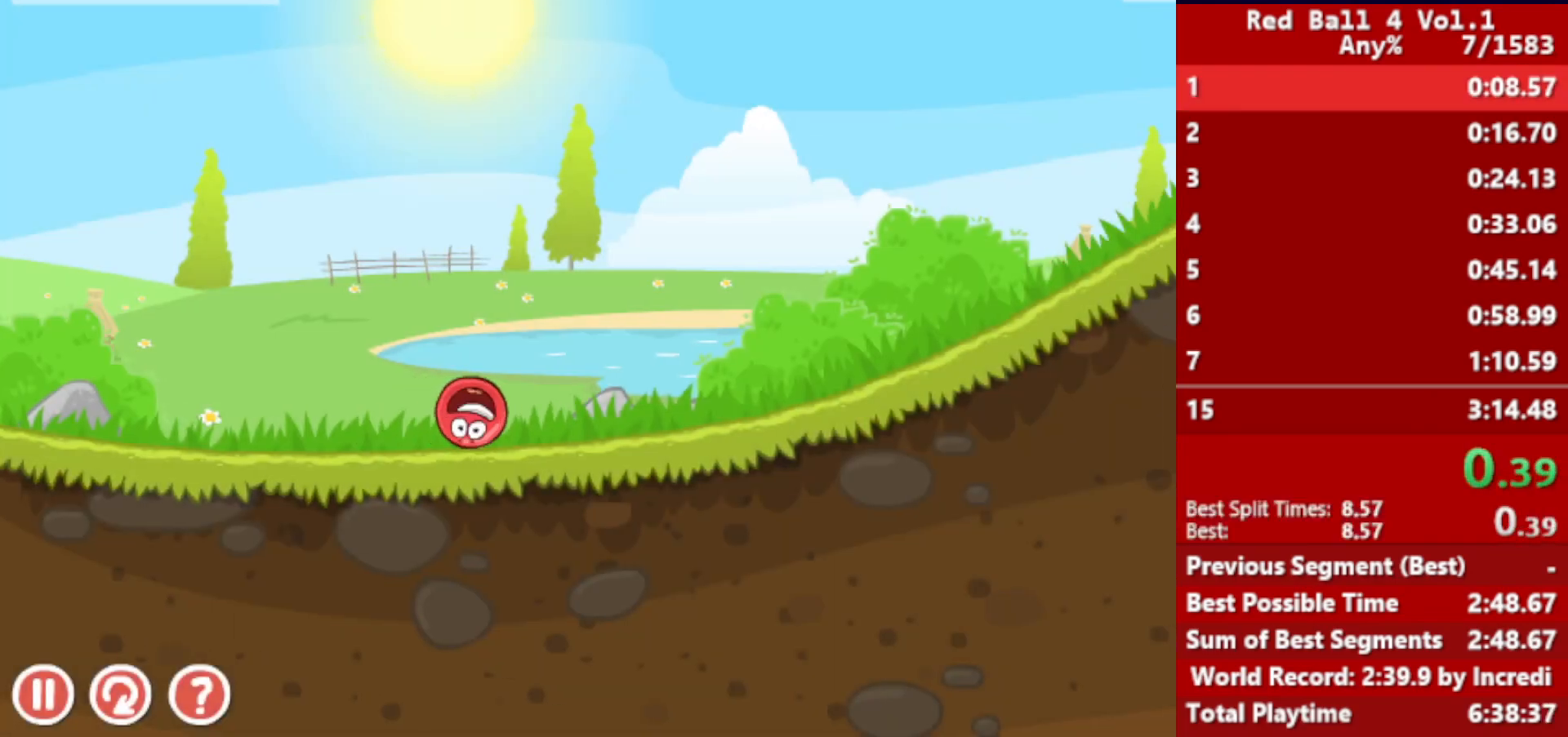
{"keys": ["right"], "events": []}
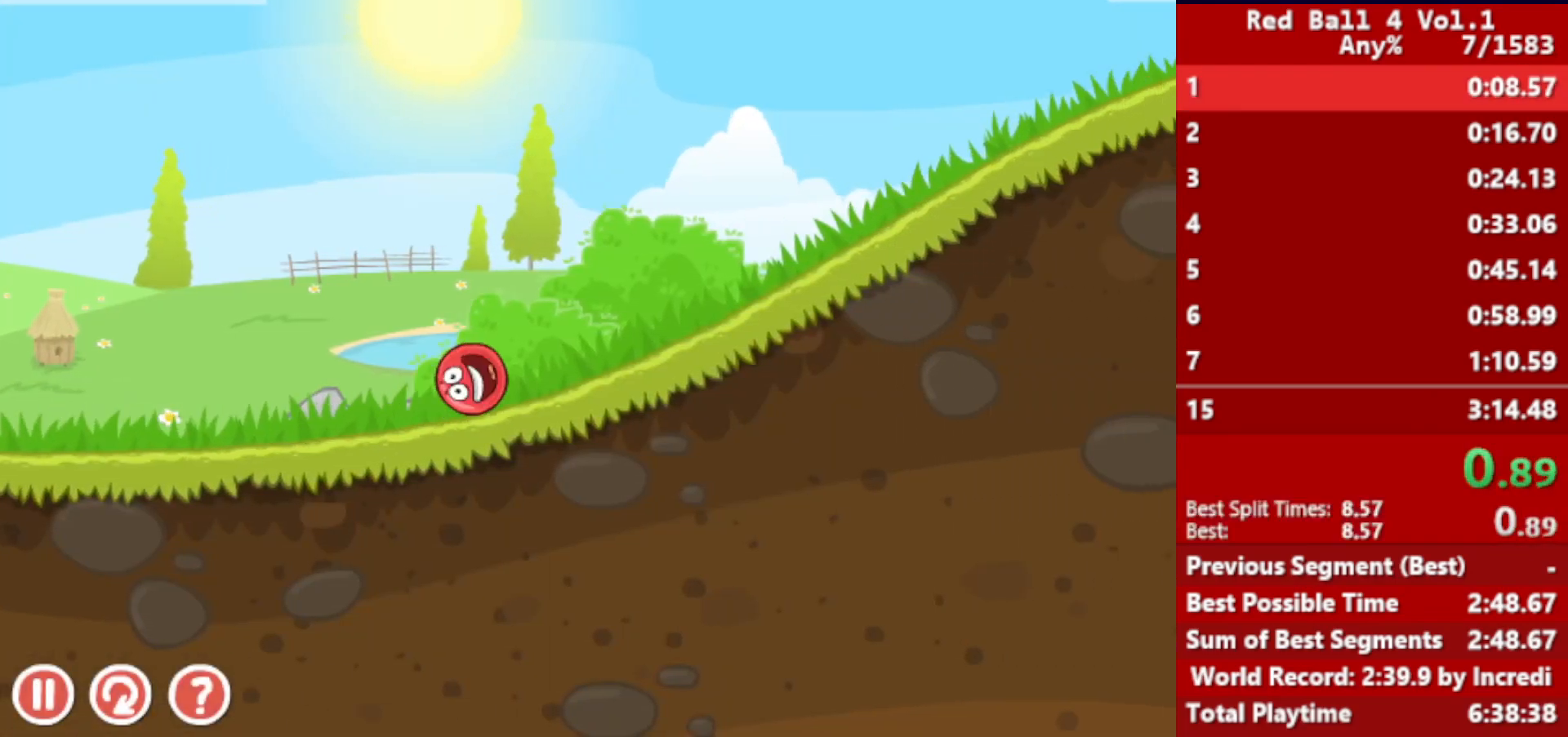
{"keys": ["right"], "events": []}
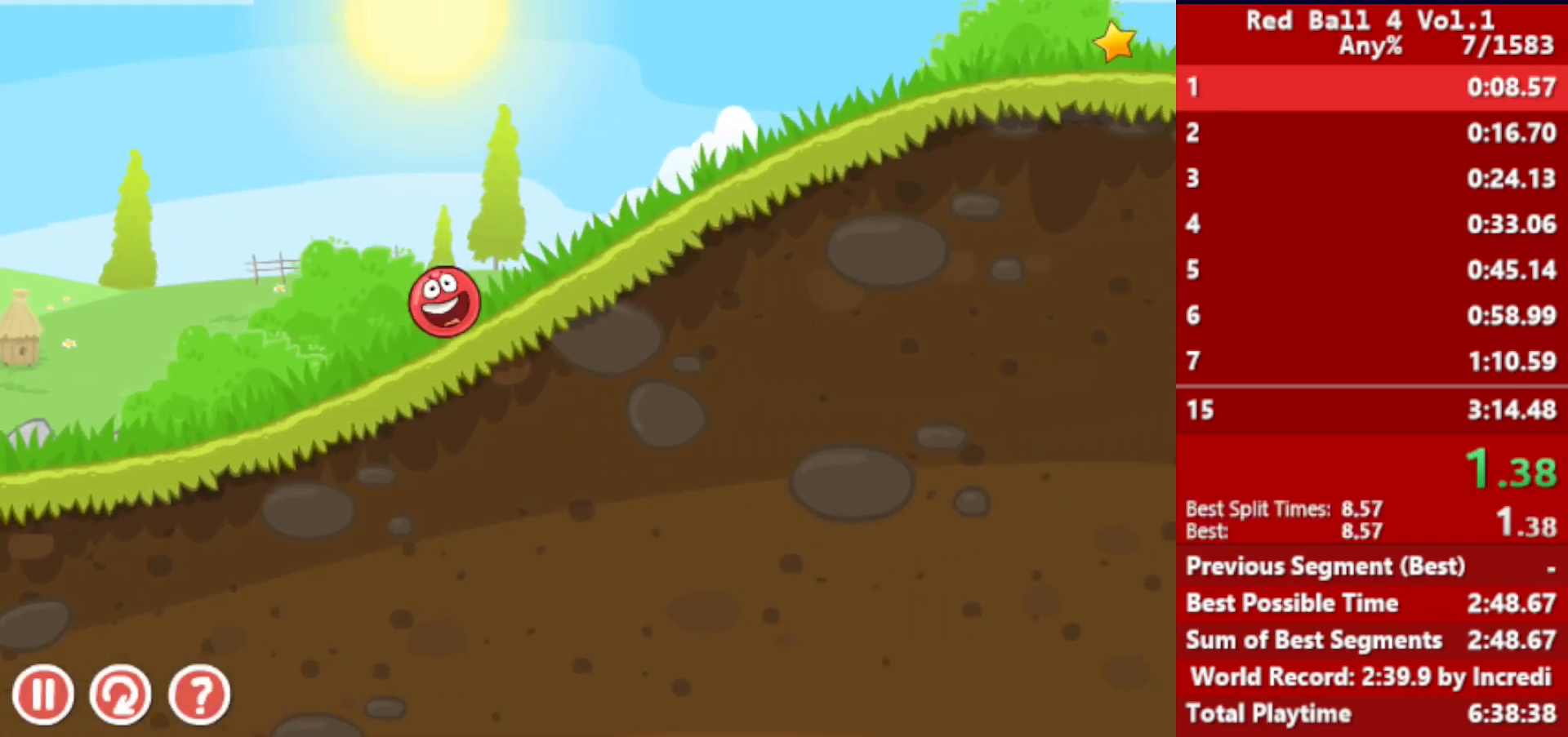
{"keys": ["right"], "events": []}
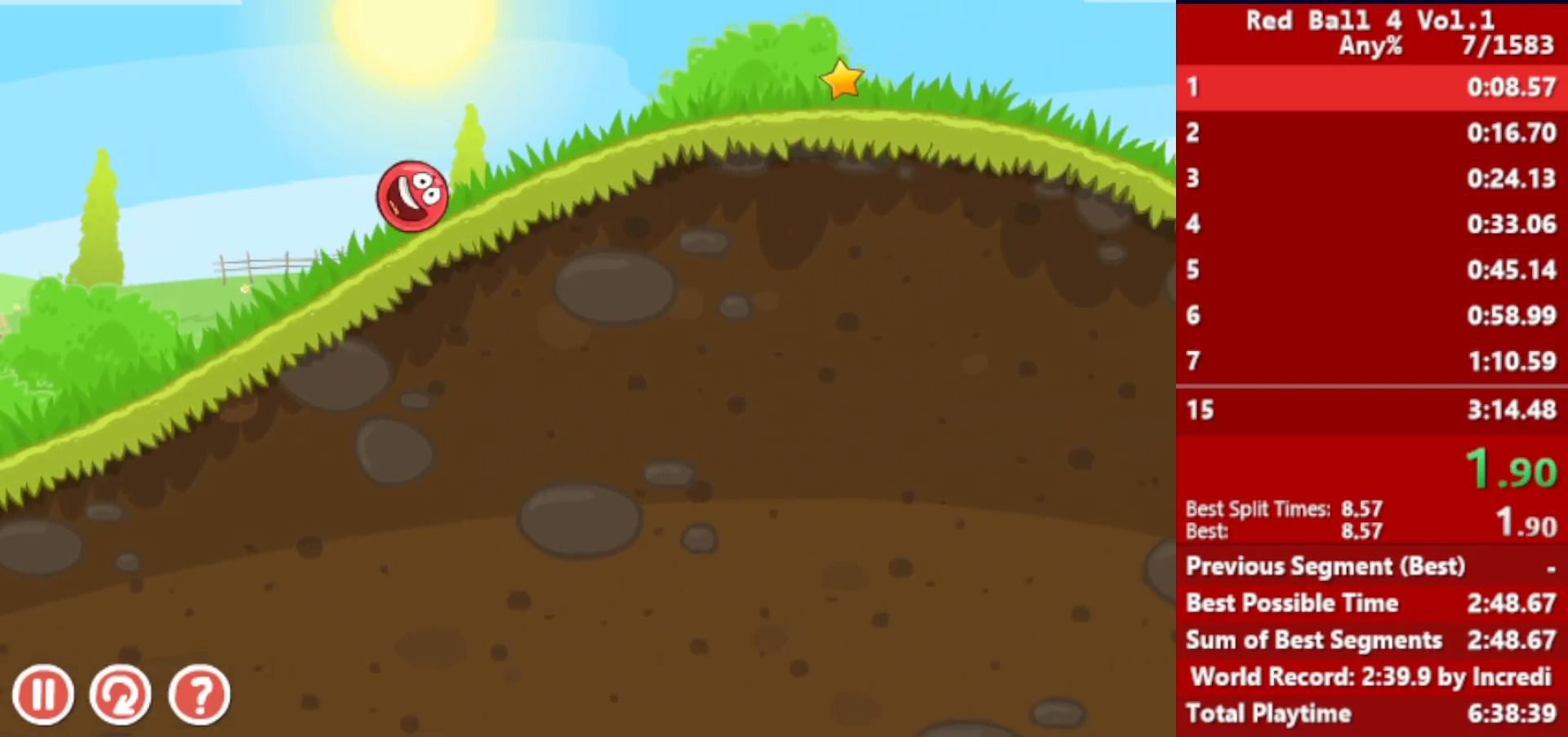
{"keys": ["right"], "events": []}
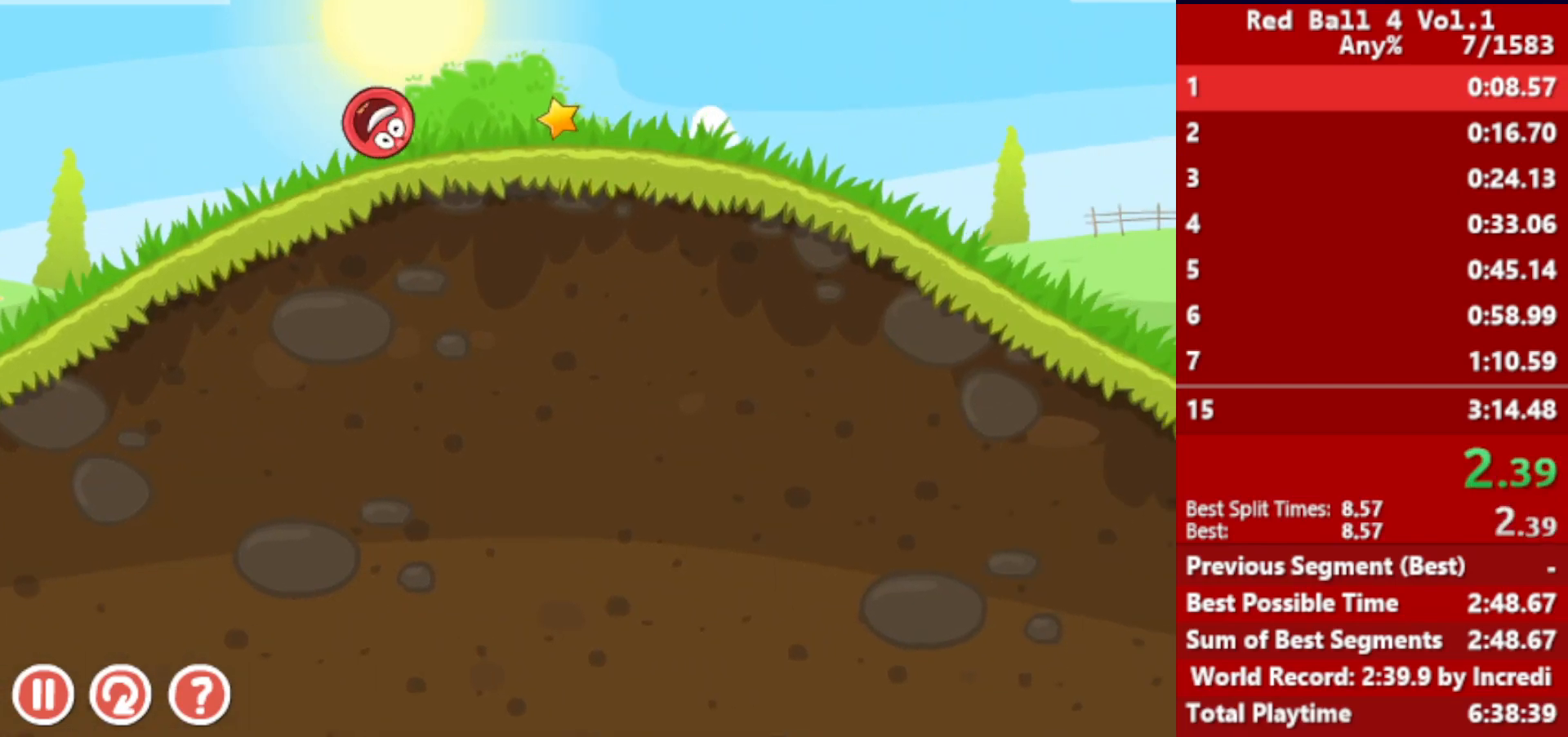
{"keys": ["right"], "events": []}
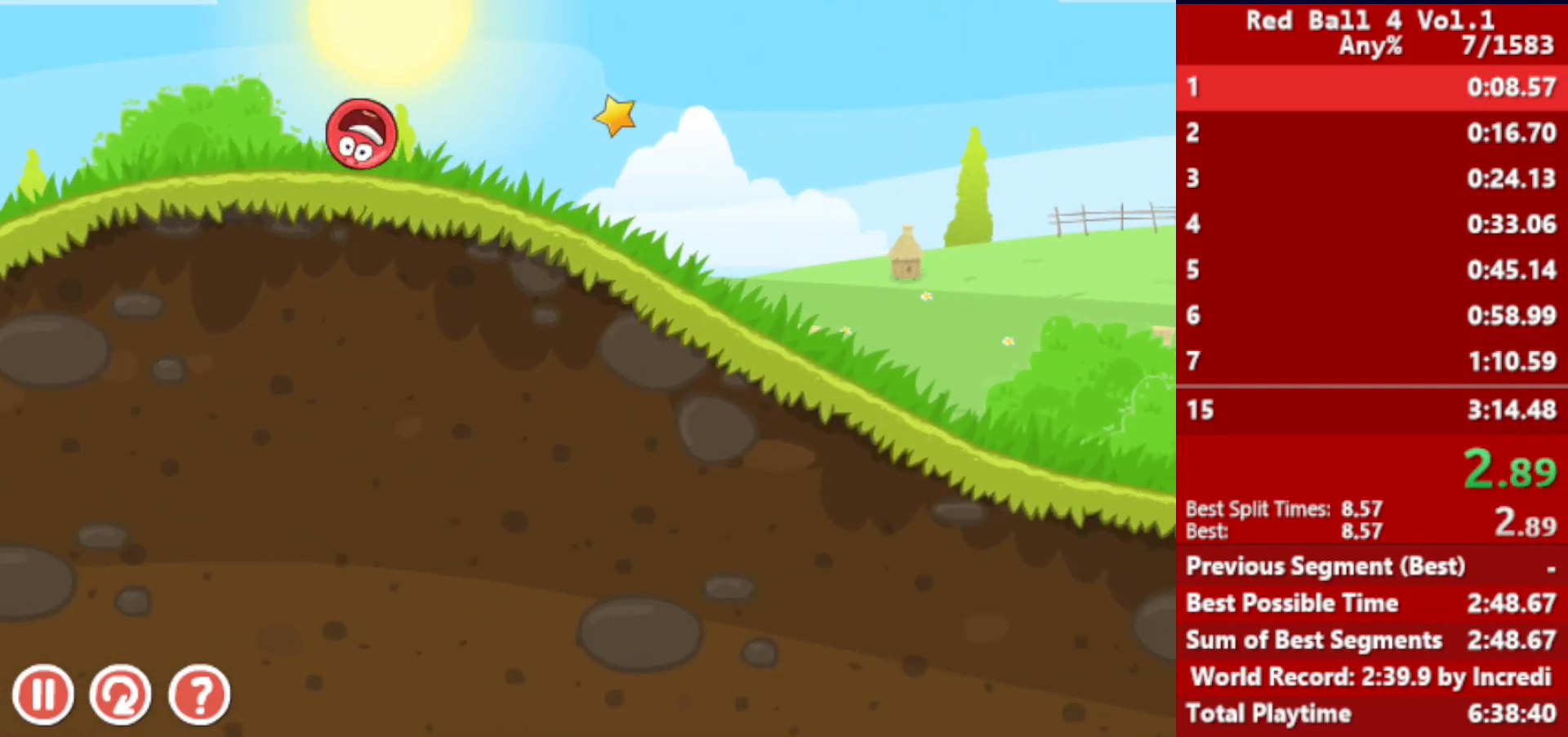
{"keys": ["right"], "events": []}
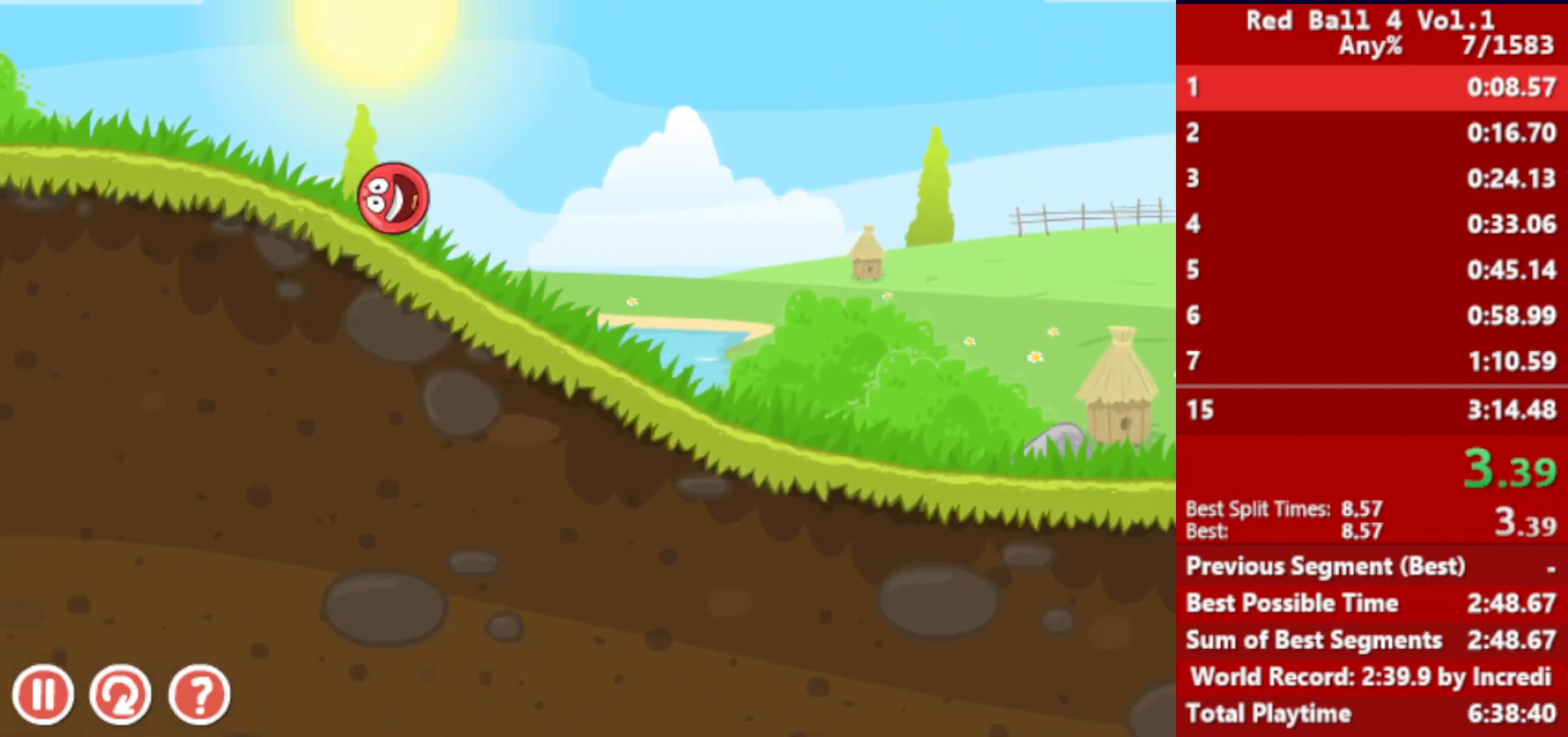
{"keys": ["right"], "events": []}
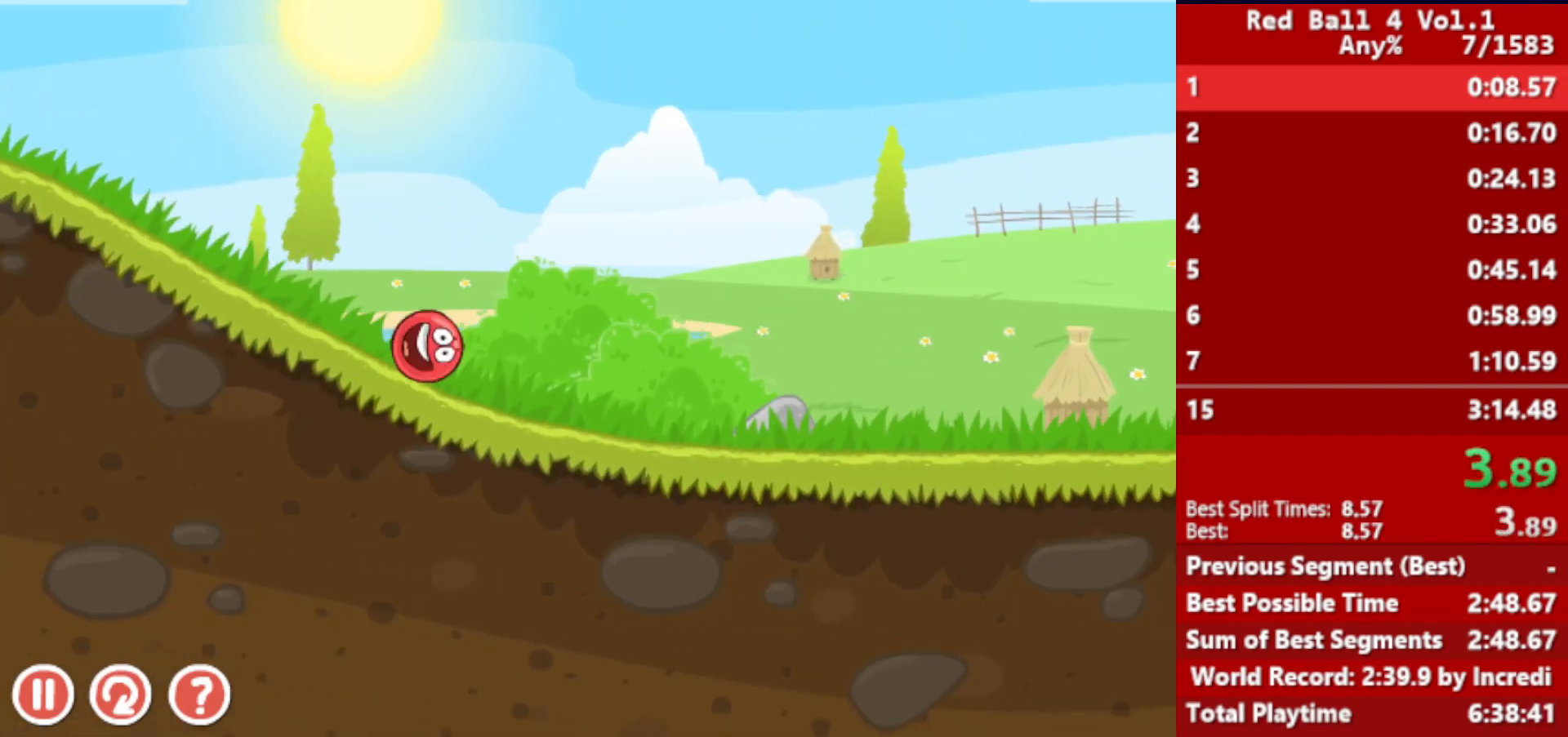
{"keys": ["right"], "events": []}
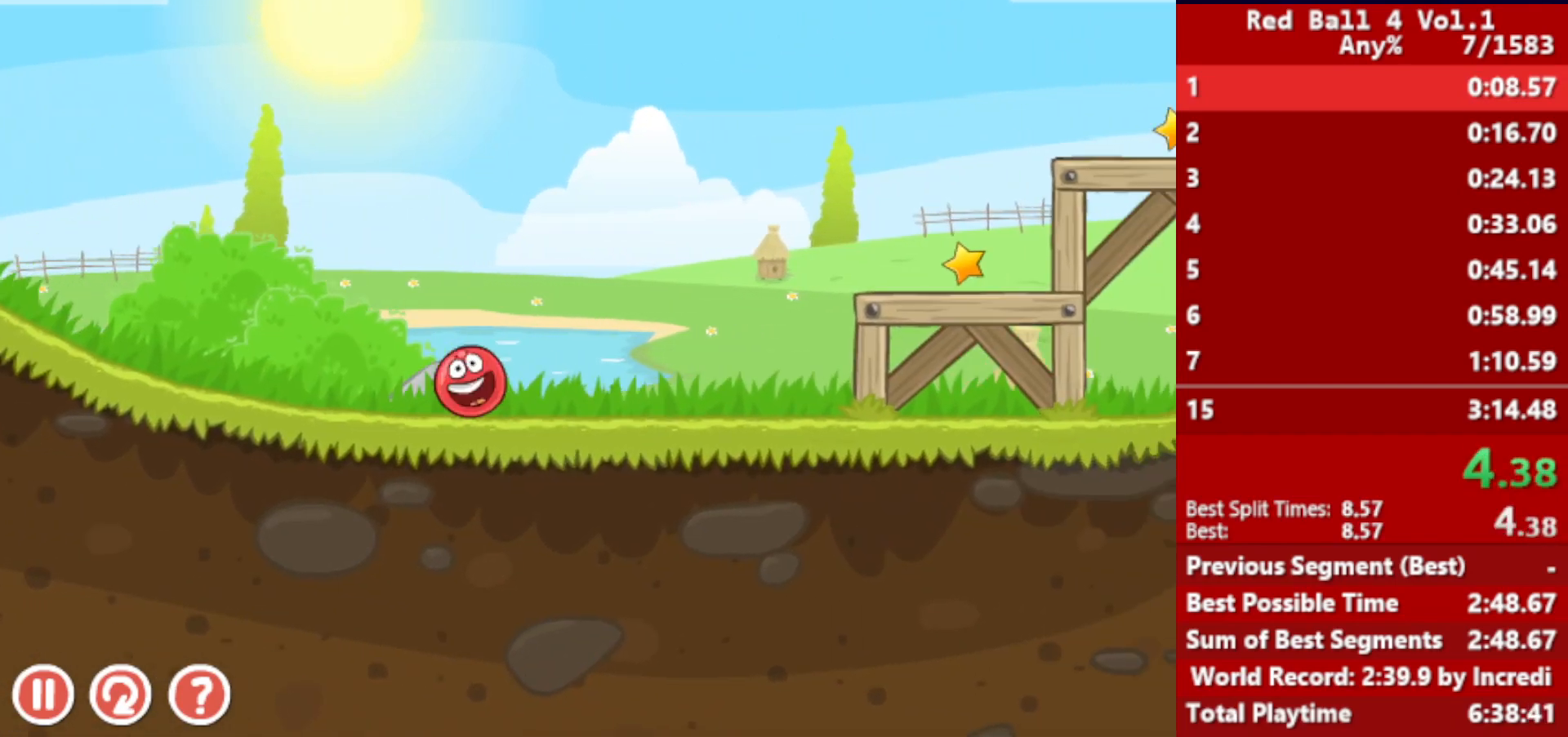
{"keys": ["right"], "events": [[67, "up", "down"], [83, "up", "up"], [200, "up", "down"], [250, "up", "up"], [317, "up", "down"], [350, "up", "up"]]}
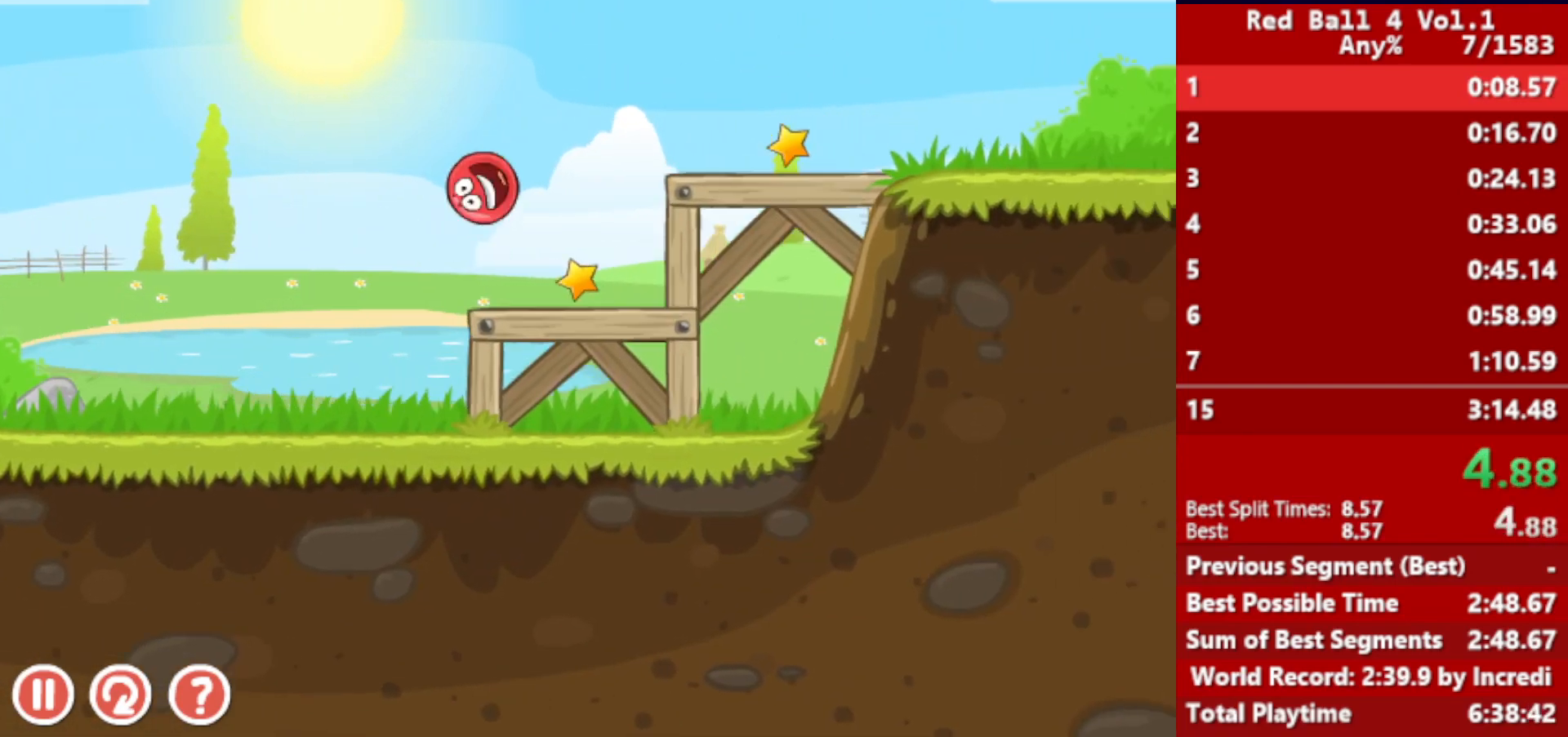
{"keys": ["right"], "events": []}
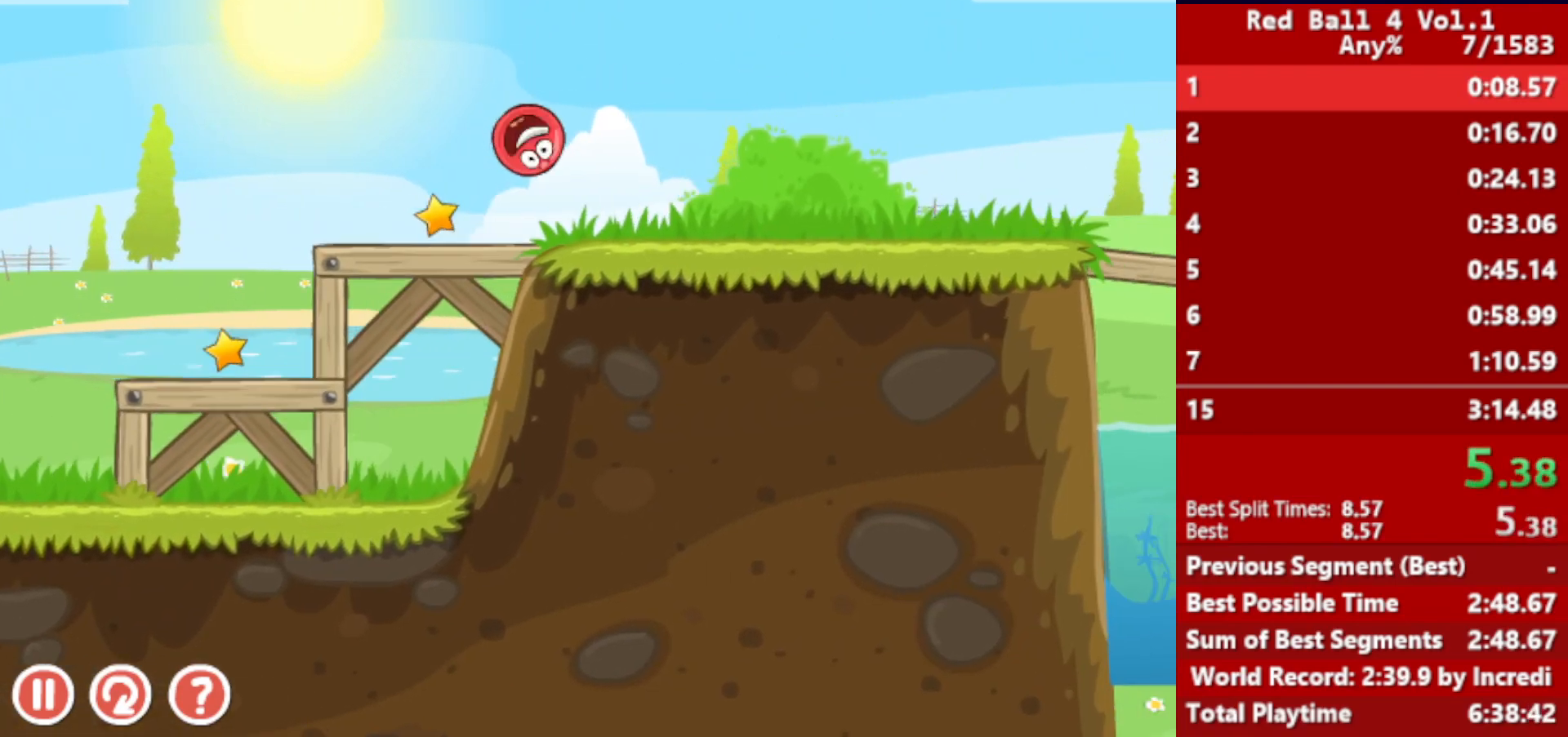
{"keys": ["right"], "events": []}
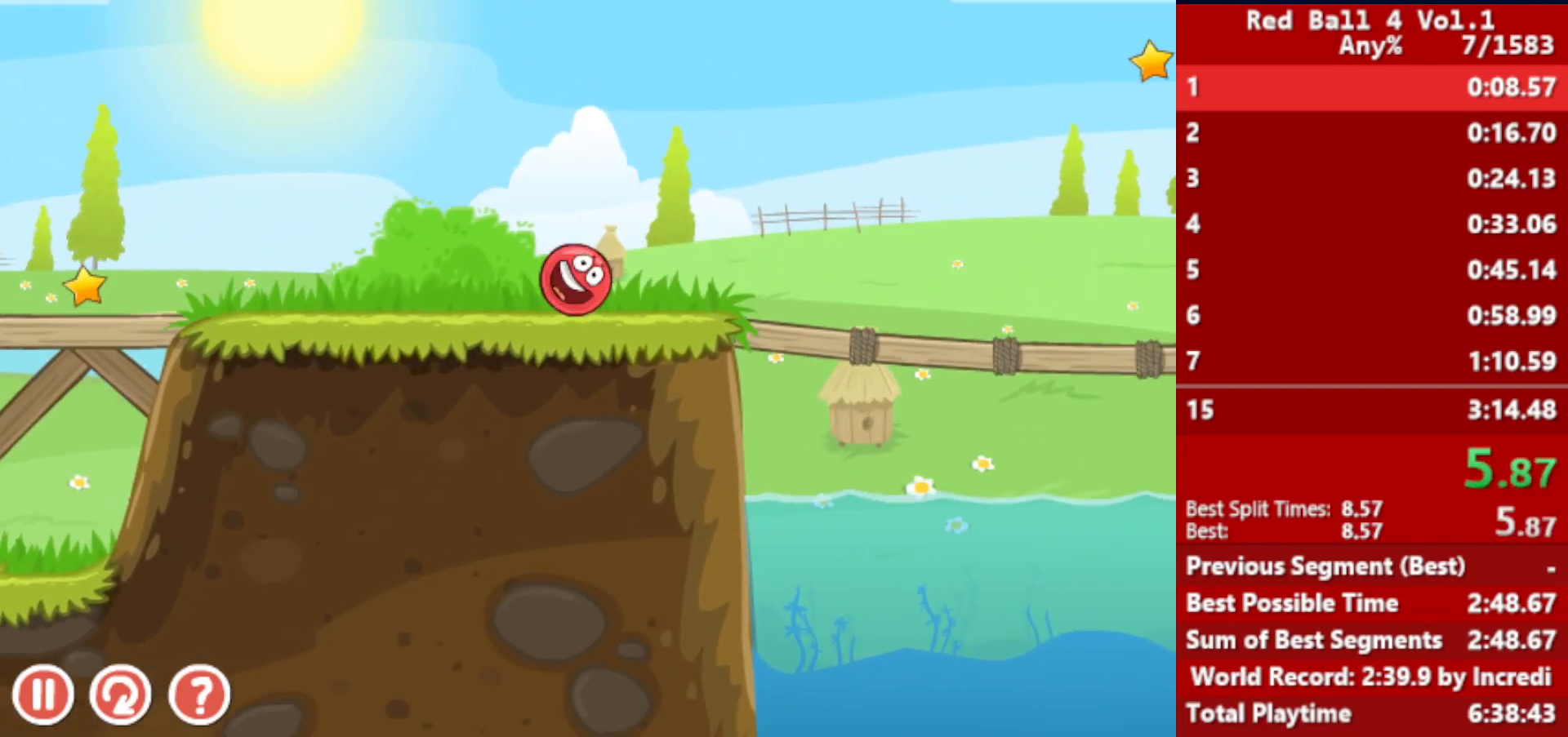
{"keys": ["right", "up"], "events": [[83, "up", "down"]]}
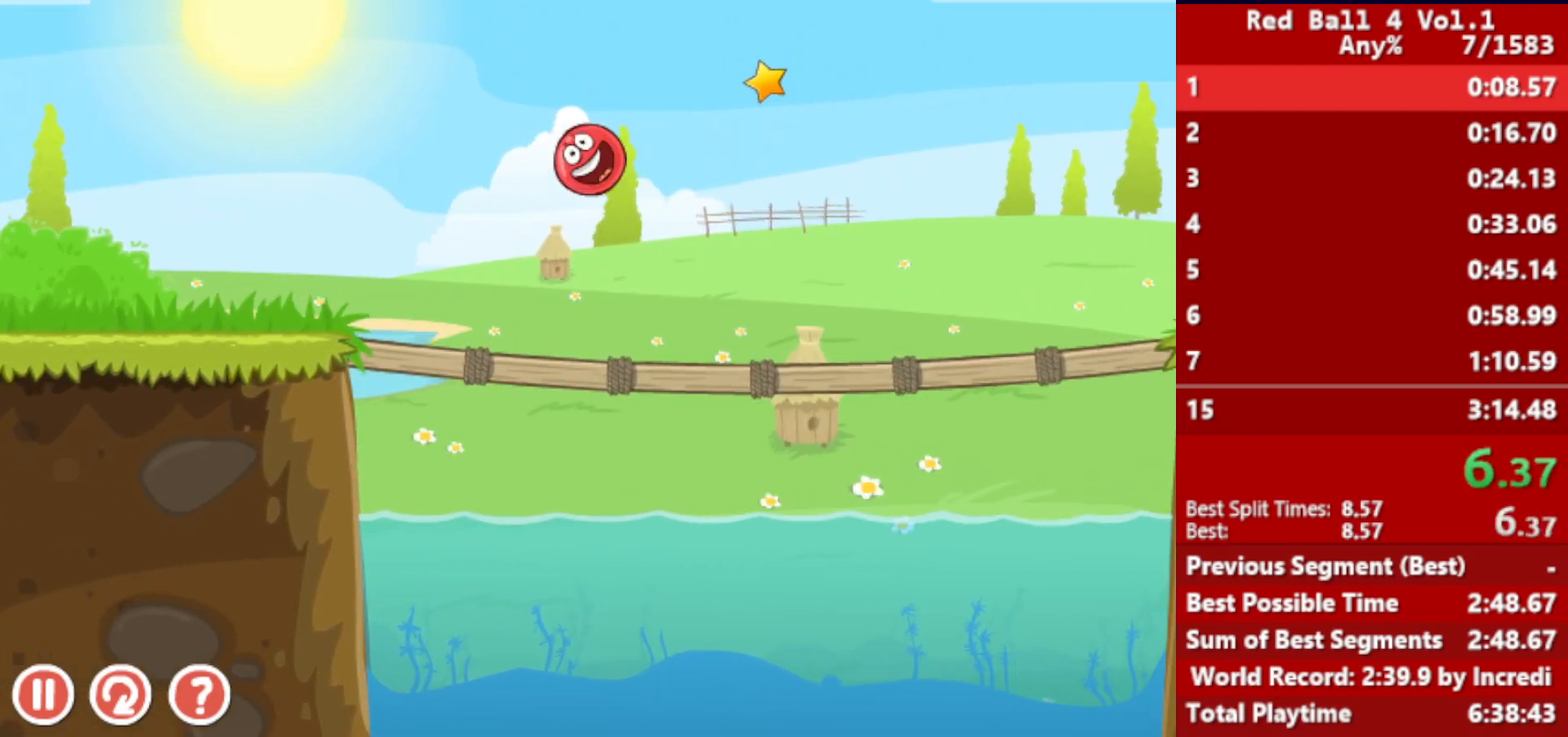
{"keys": ["right"], "events": [[383, "up", "up"]]}
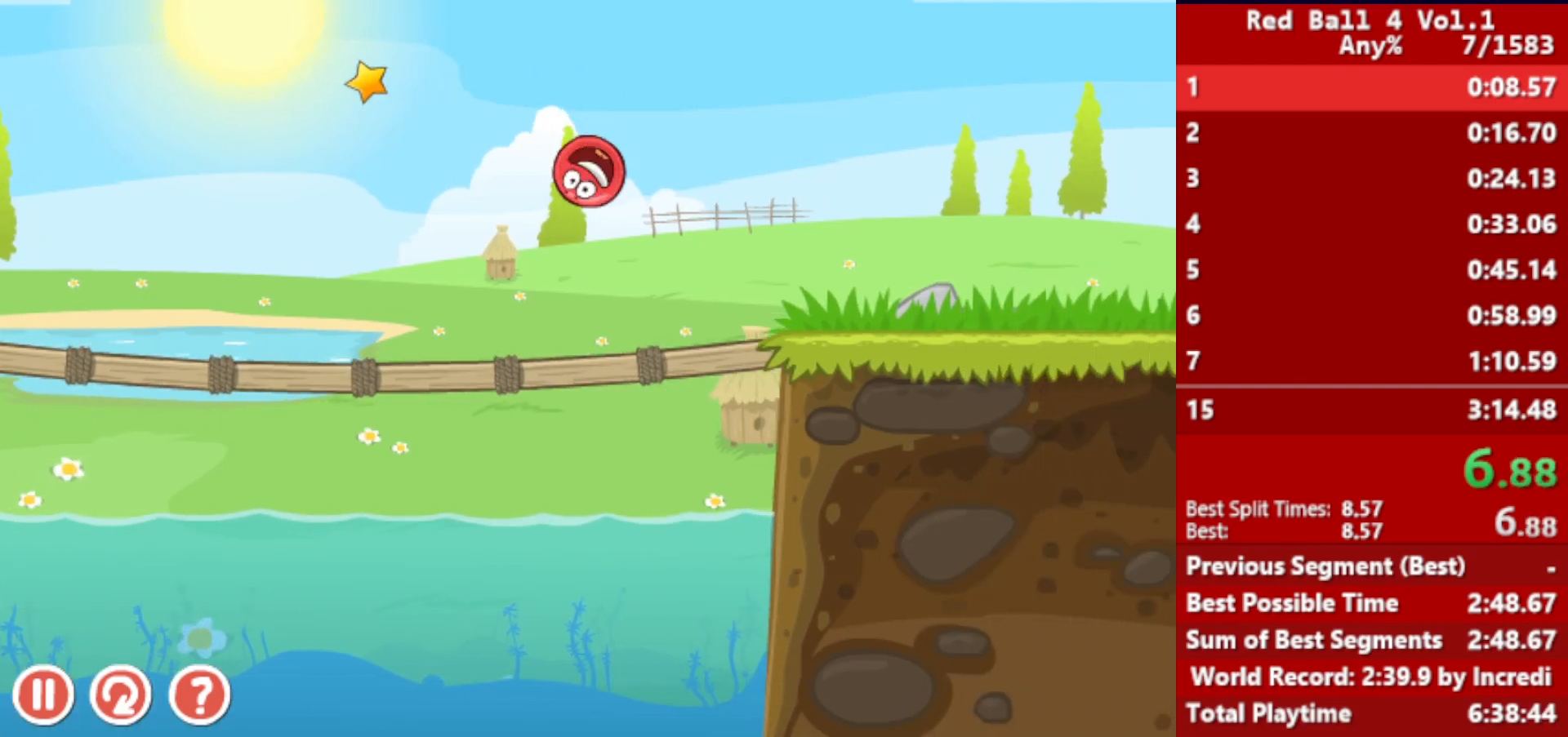
{"keys": ["right"], "events": [[350, "up", "down"], [400, "up", "up"]]}
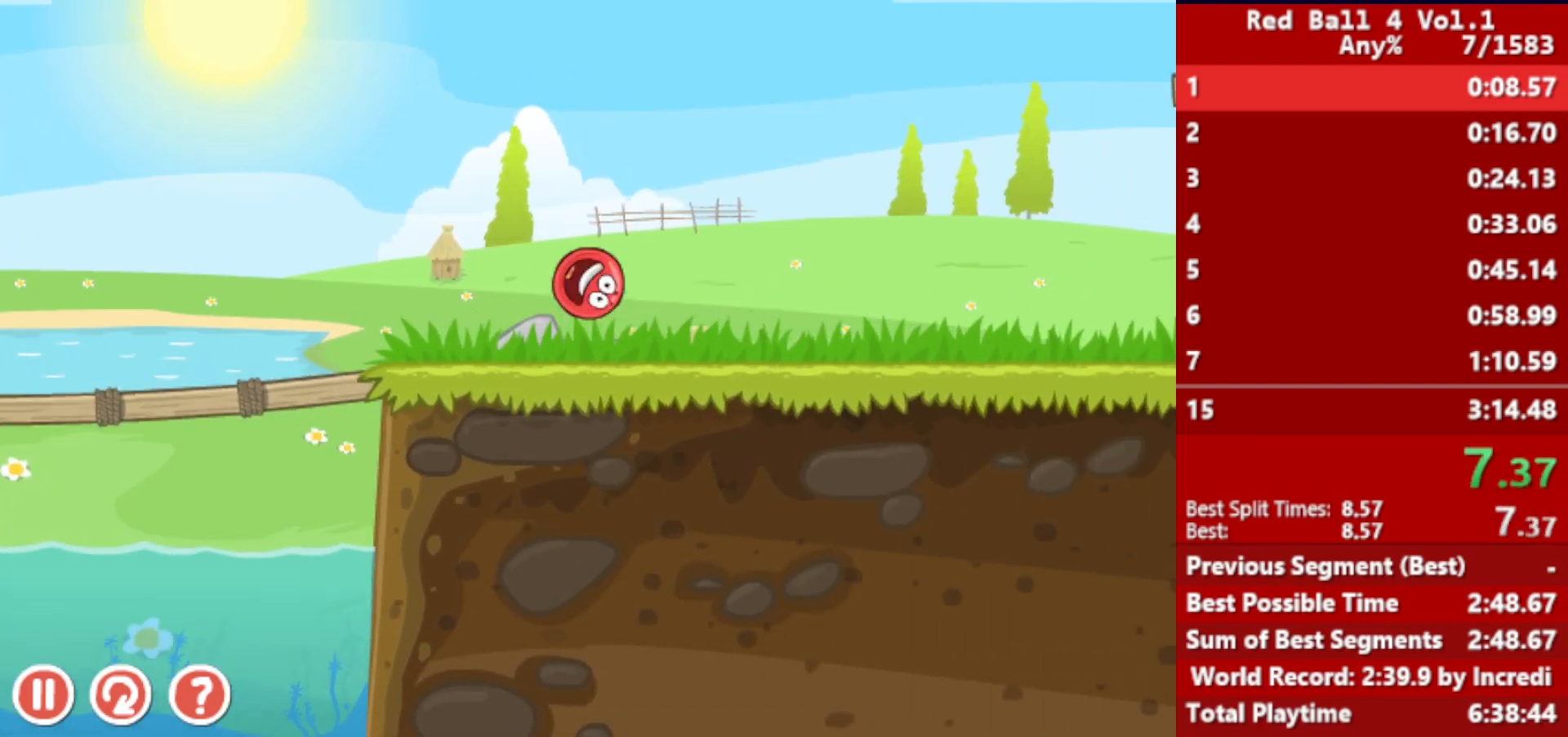
{"keys": ["right"], "events": [[100, "up", "down"], [150, "up", "up"], [217, "up", "down"], [267, "up", "up"]]}